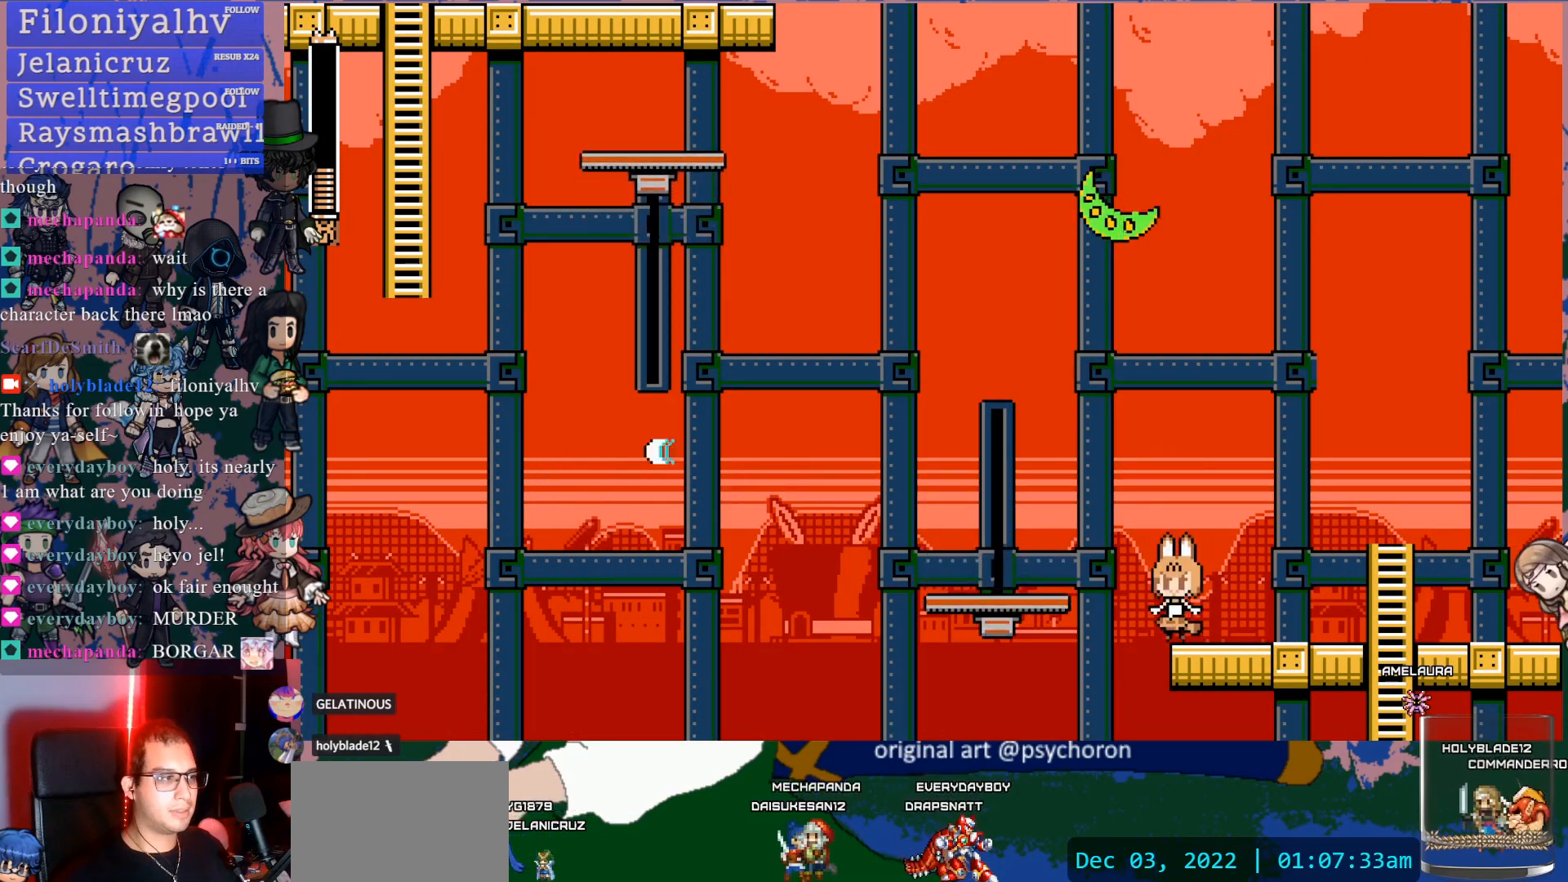
Gameplay with a controller (PlayStation layout); each line is a JSON object with the inputs held at the frame after it. "events" lists button and stick changes between this image and that frame as [ms after this image, input, new state], when the widget could be followed in between. Not read: L3 R3.
{"buttons": [], "left_stick": "center", "right_stick": "center", "events": []}
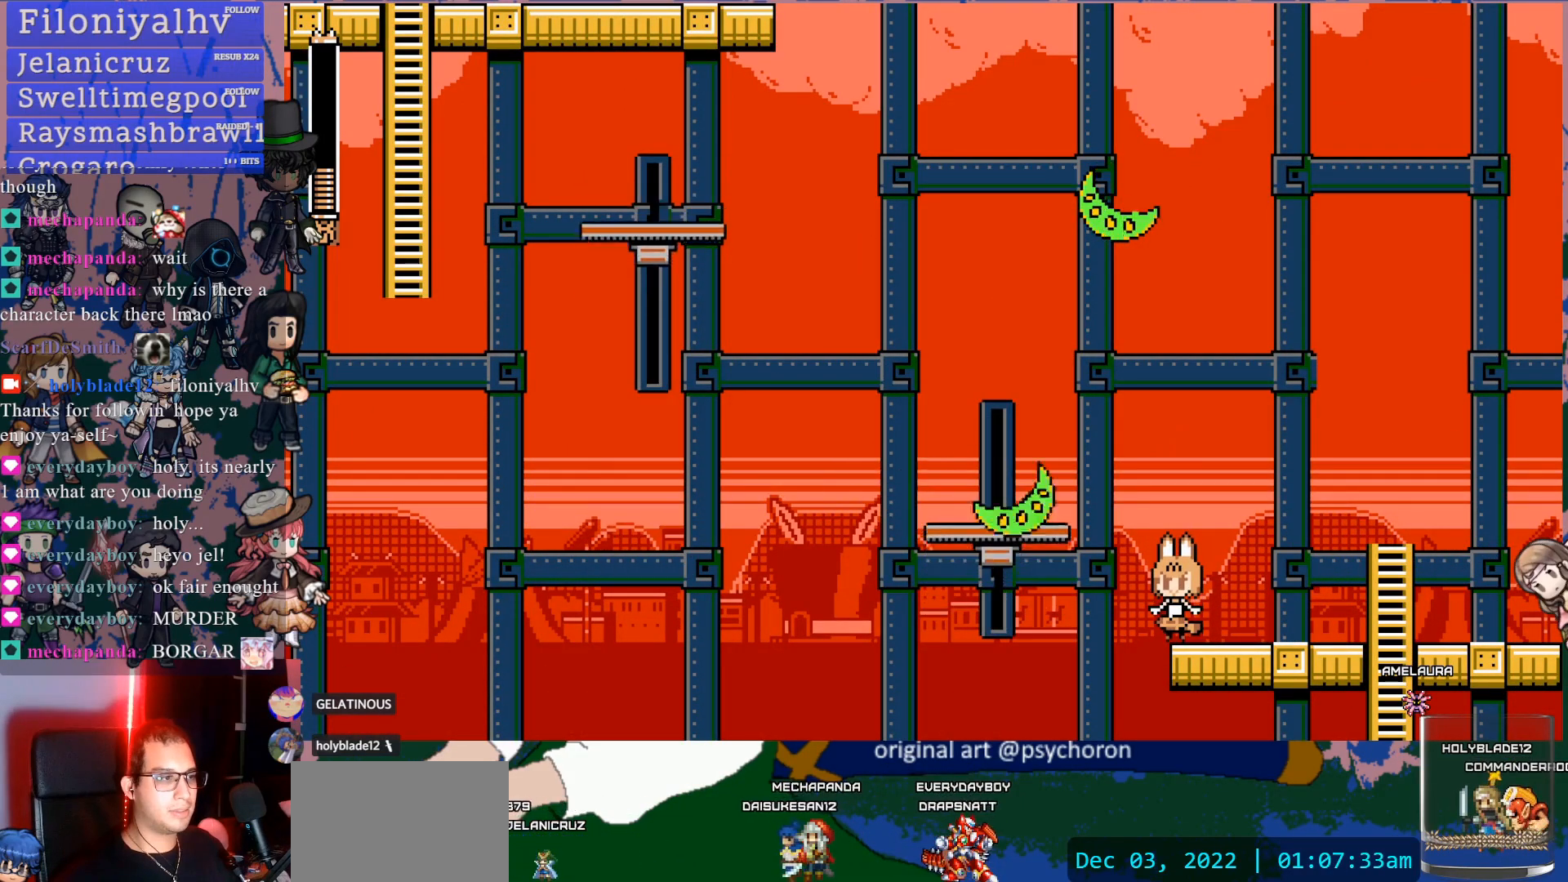
{"buttons": [], "left_stick": "center", "right_stick": "center", "events": []}
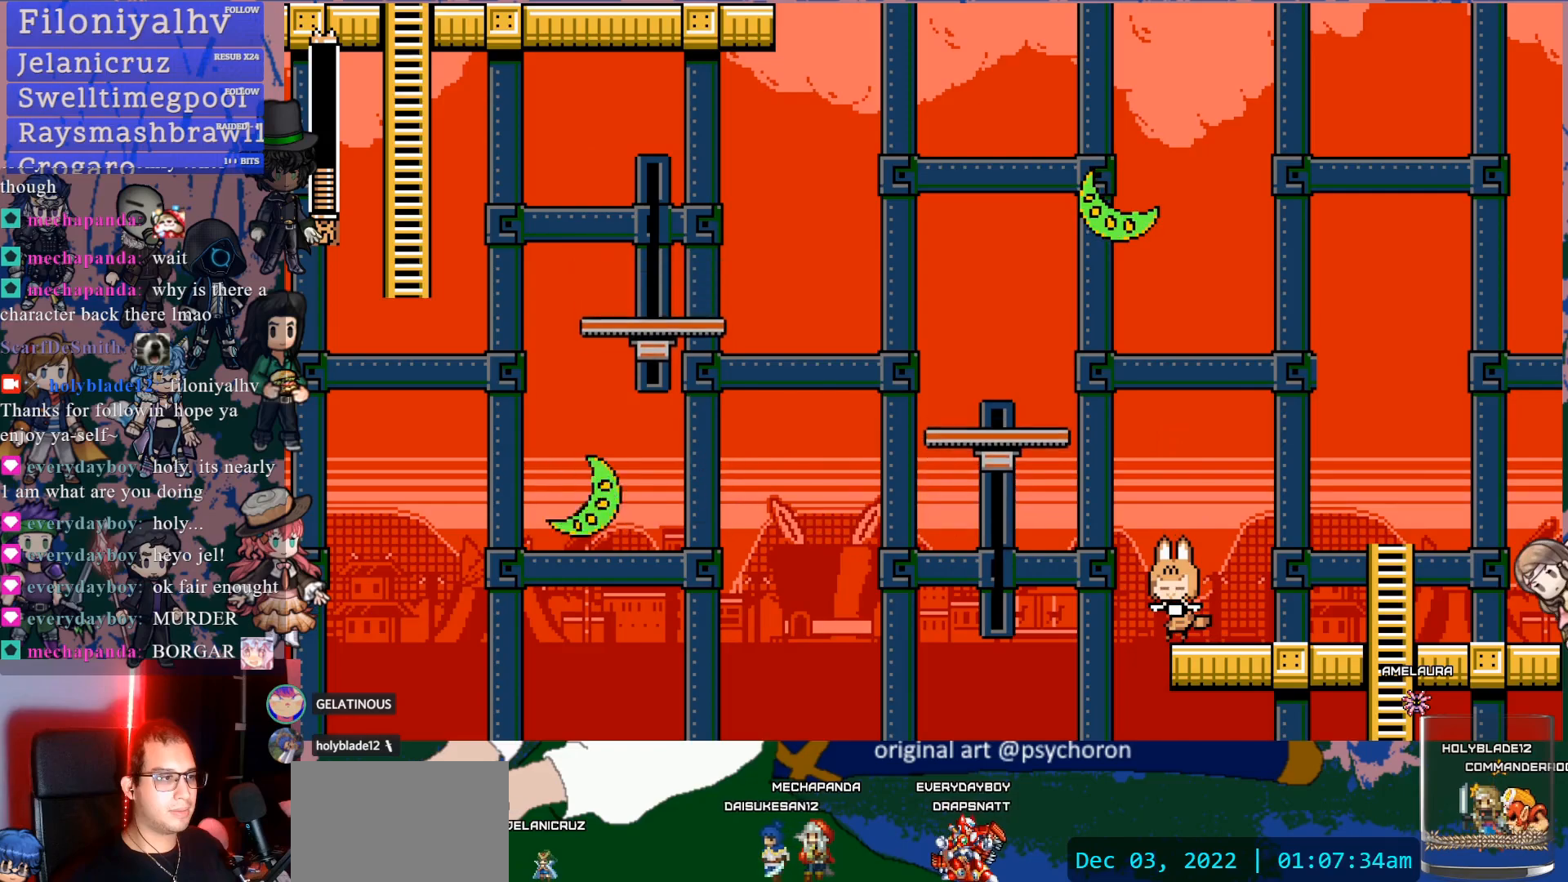
{"buttons": [], "left_stick": "center", "right_stick": "center", "events": [[150, "CROSS", "down"], [217, "SQUARE", "down"], [267, "CROSS", "up"], [317, "SQUARE", "up"]]}
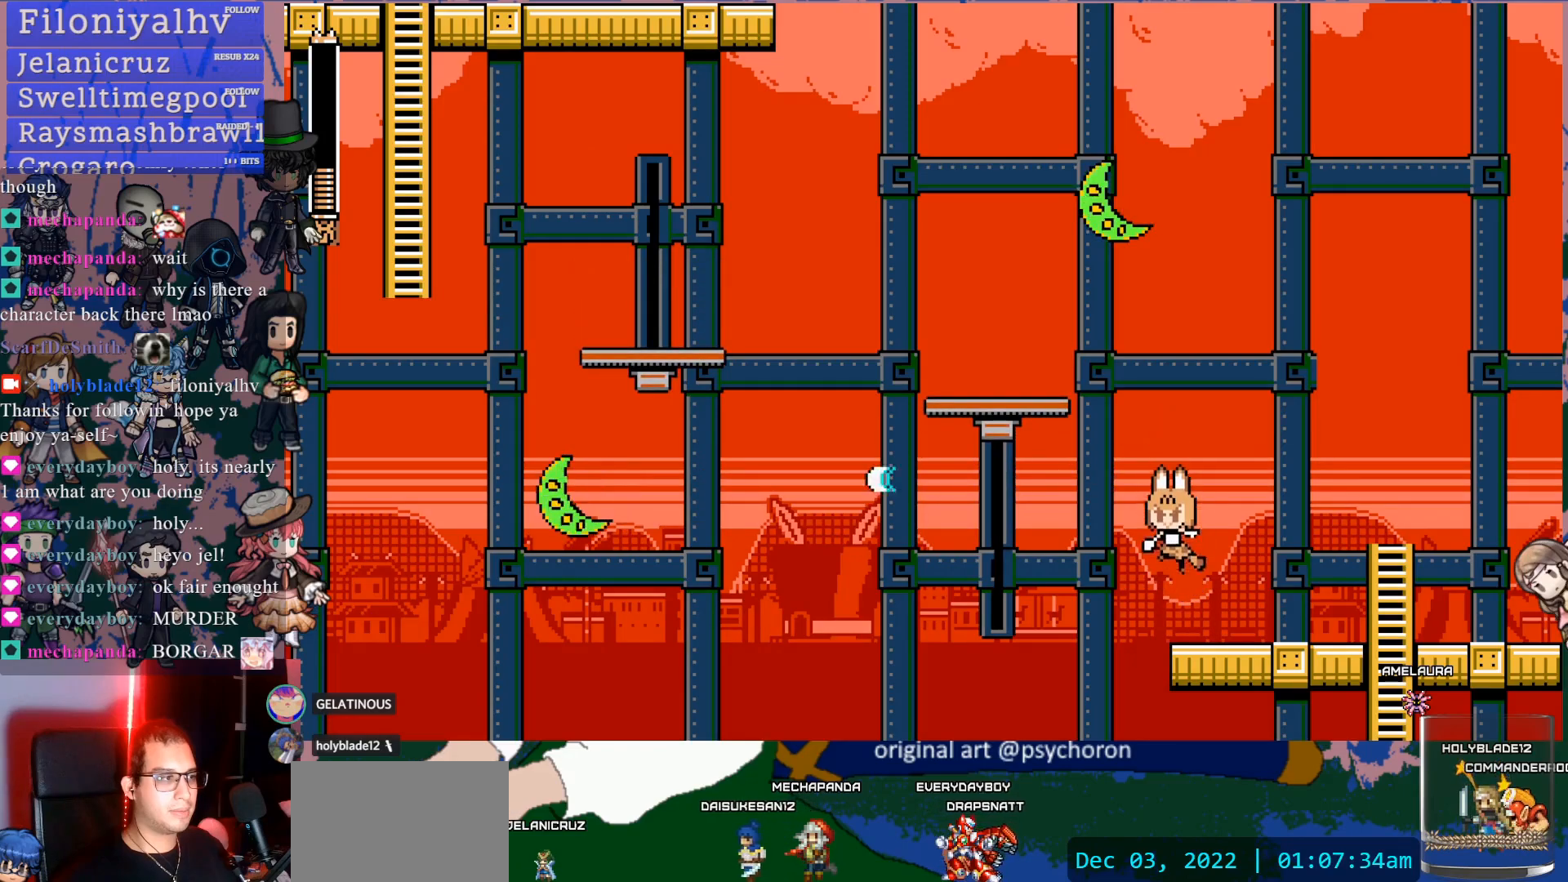
{"buttons": [], "left_stick": "center", "right_stick": "center", "events": []}
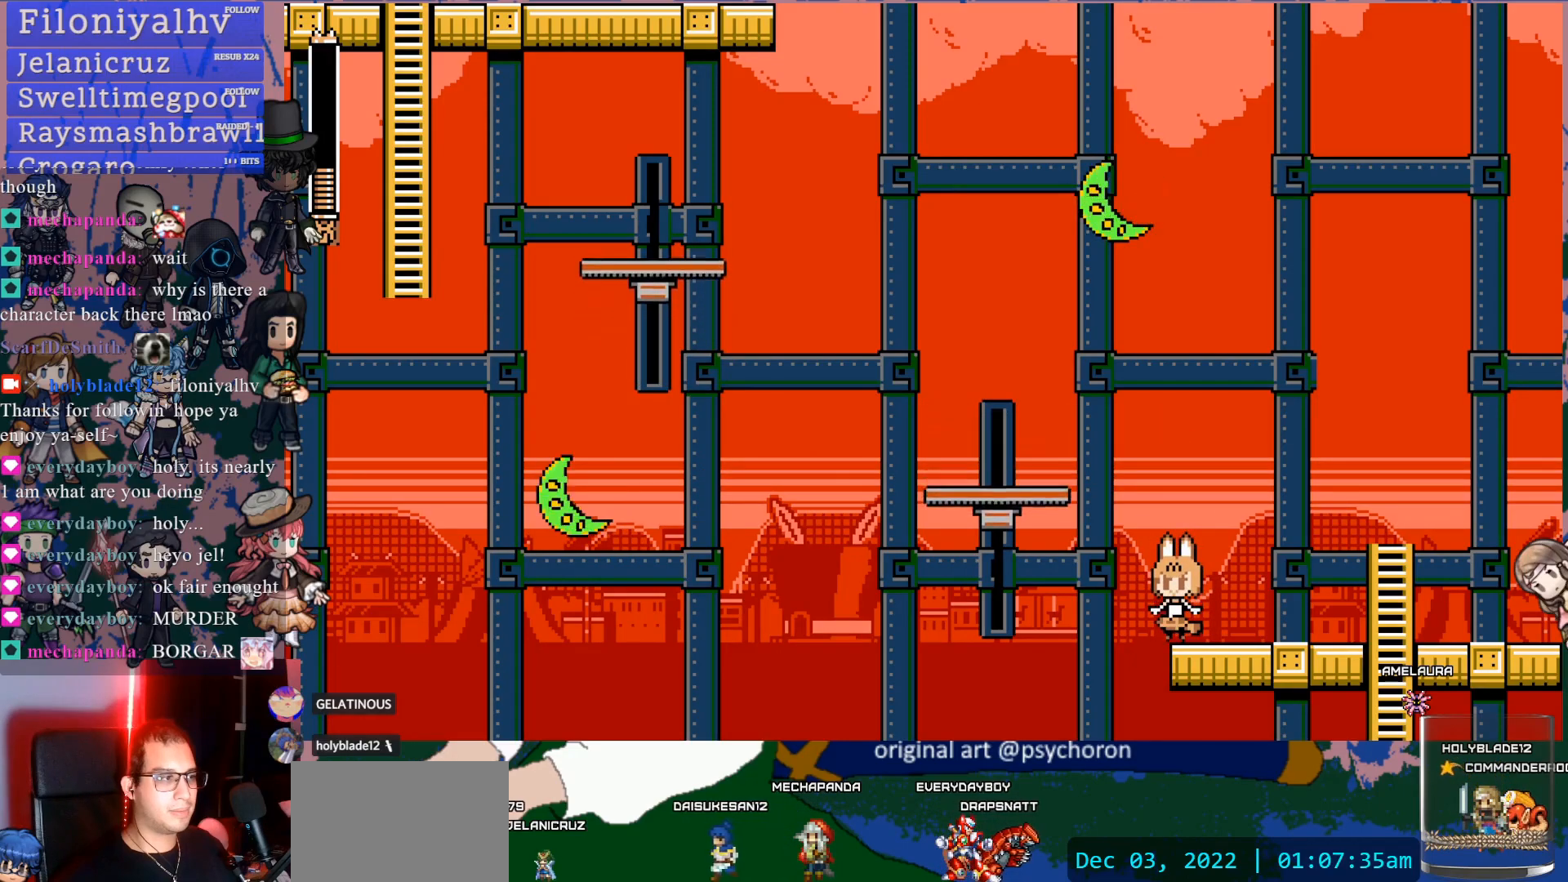
{"buttons": [], "left_stick": "center", "right_stick": "center", "events": [[150, "CROSS", "down"], [200, "SQUARE", "down"], [250, "CROSS", "up"], [333, "SQUARE", "up"]]}
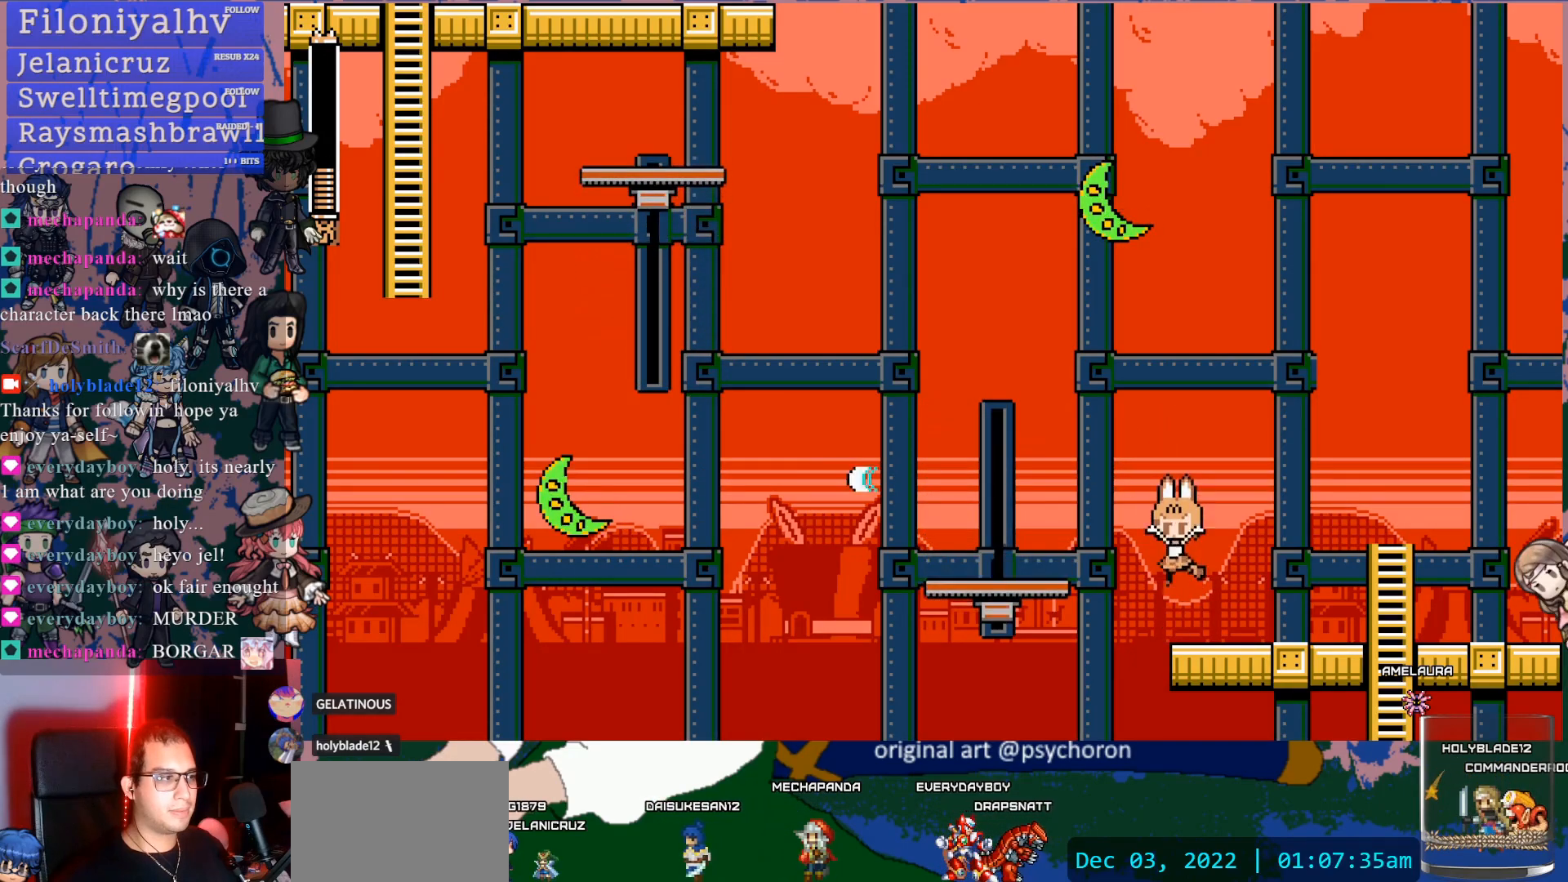
{"buttons": ["CROSS", "DPAD_LEFT"], "left_stick": "center", "right_stick": "center", "events": [[233, "DPAD_LEFT", "down"], [300, "CROSS", "down"]]}
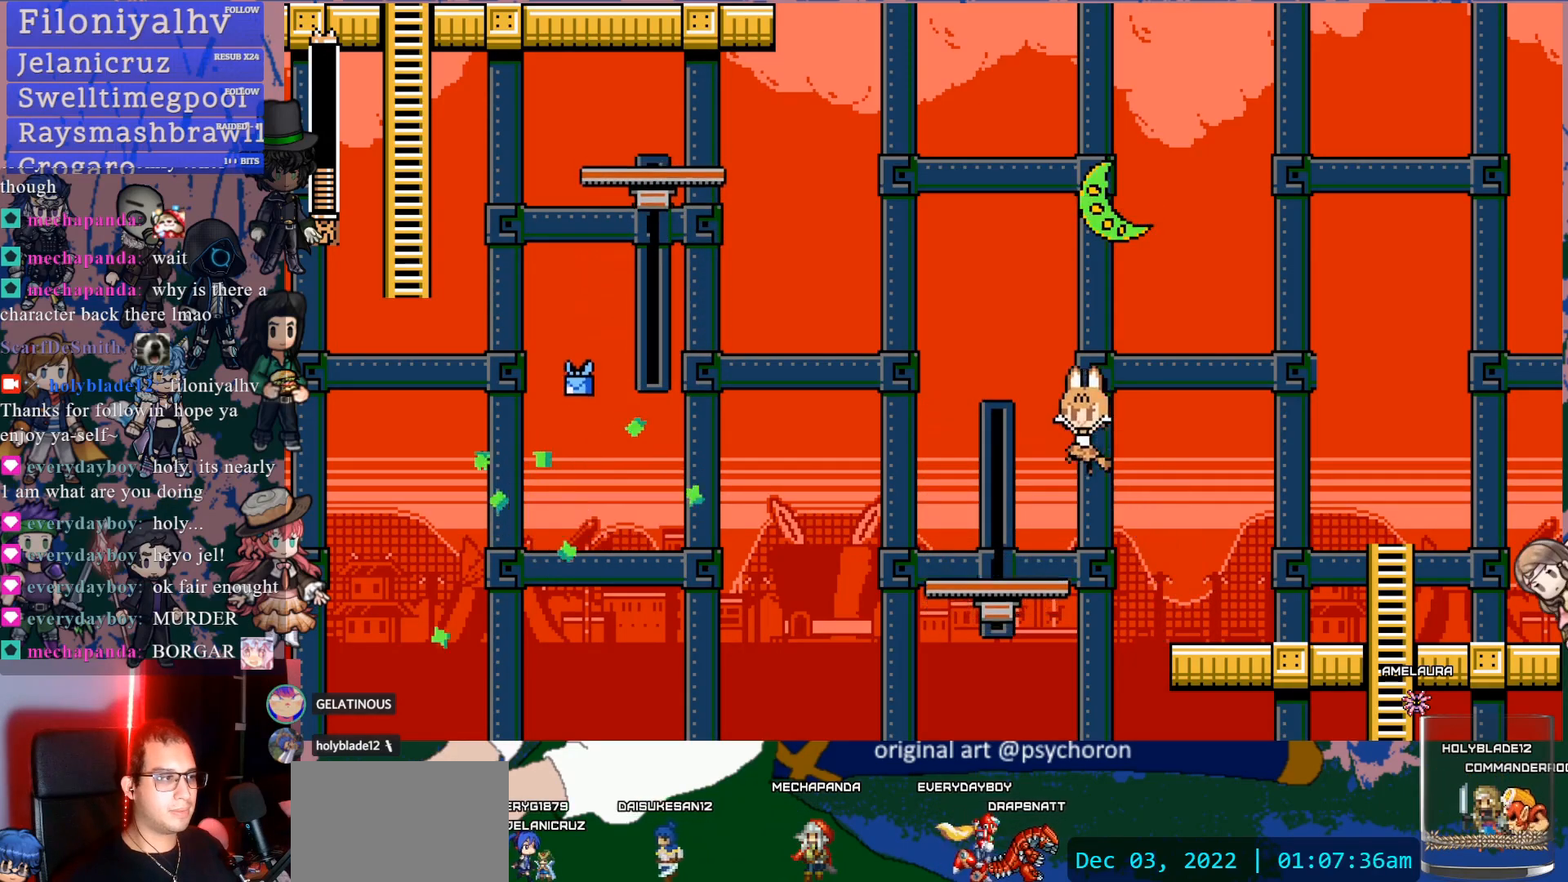
{"buttons": [], "left_stick": "center", "right_stick": "center", "events": [[67, "CROSS", "up"], [350, "DPAD_LEFT", "up"]]}
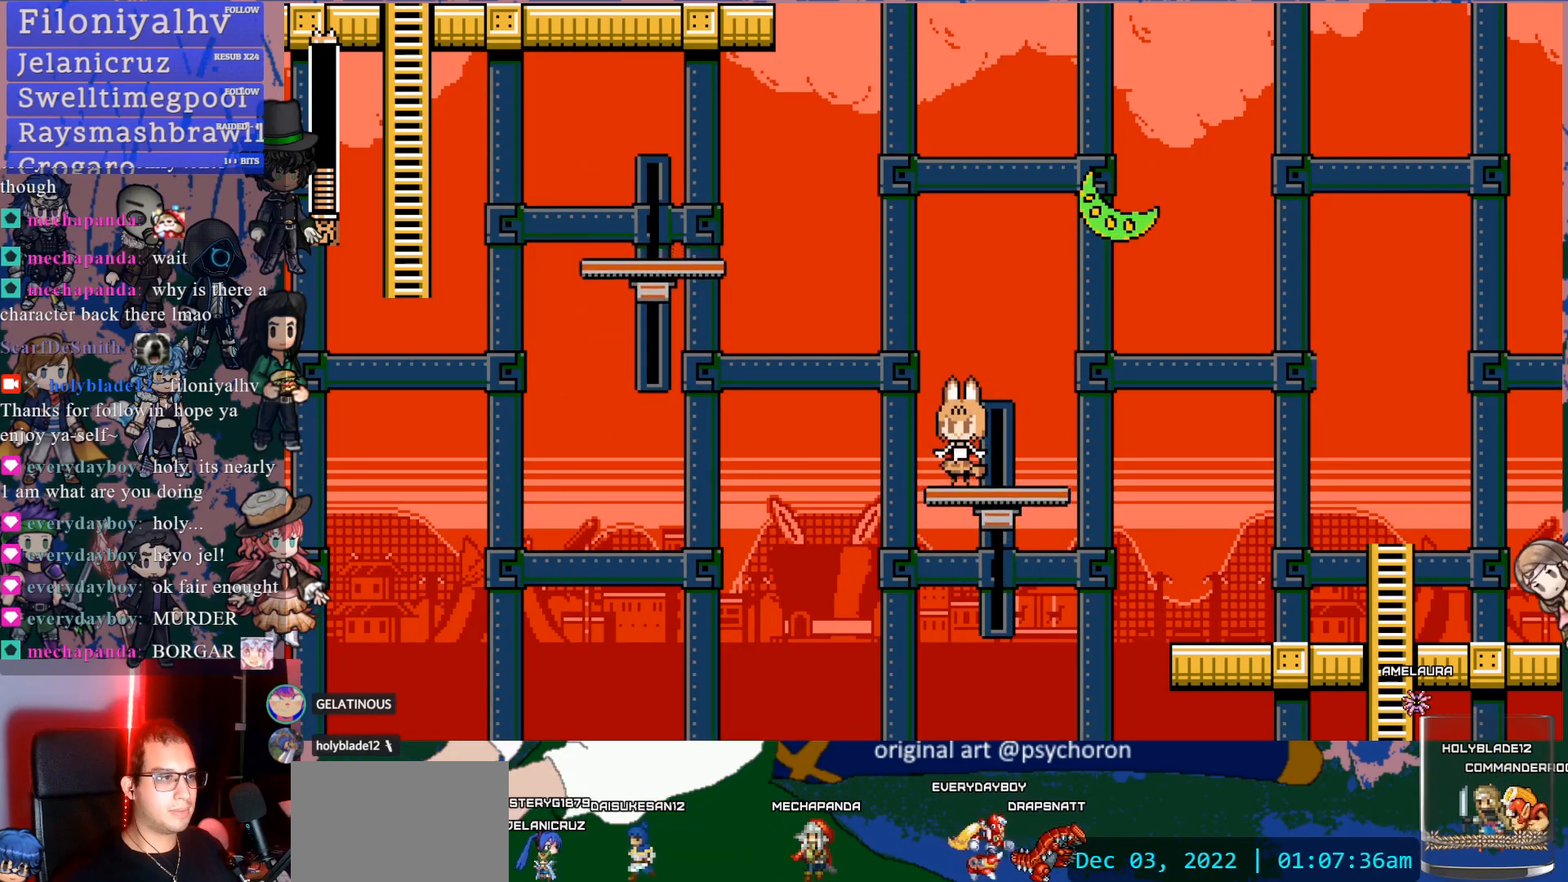
{"buttons": ["CROSS", "DPAD_LEFT"], "left_stick": "center", "right_stick": "center", "events": [[267, "DPAD_LEFT", "down"], [400, "CROSS", "down"]]}
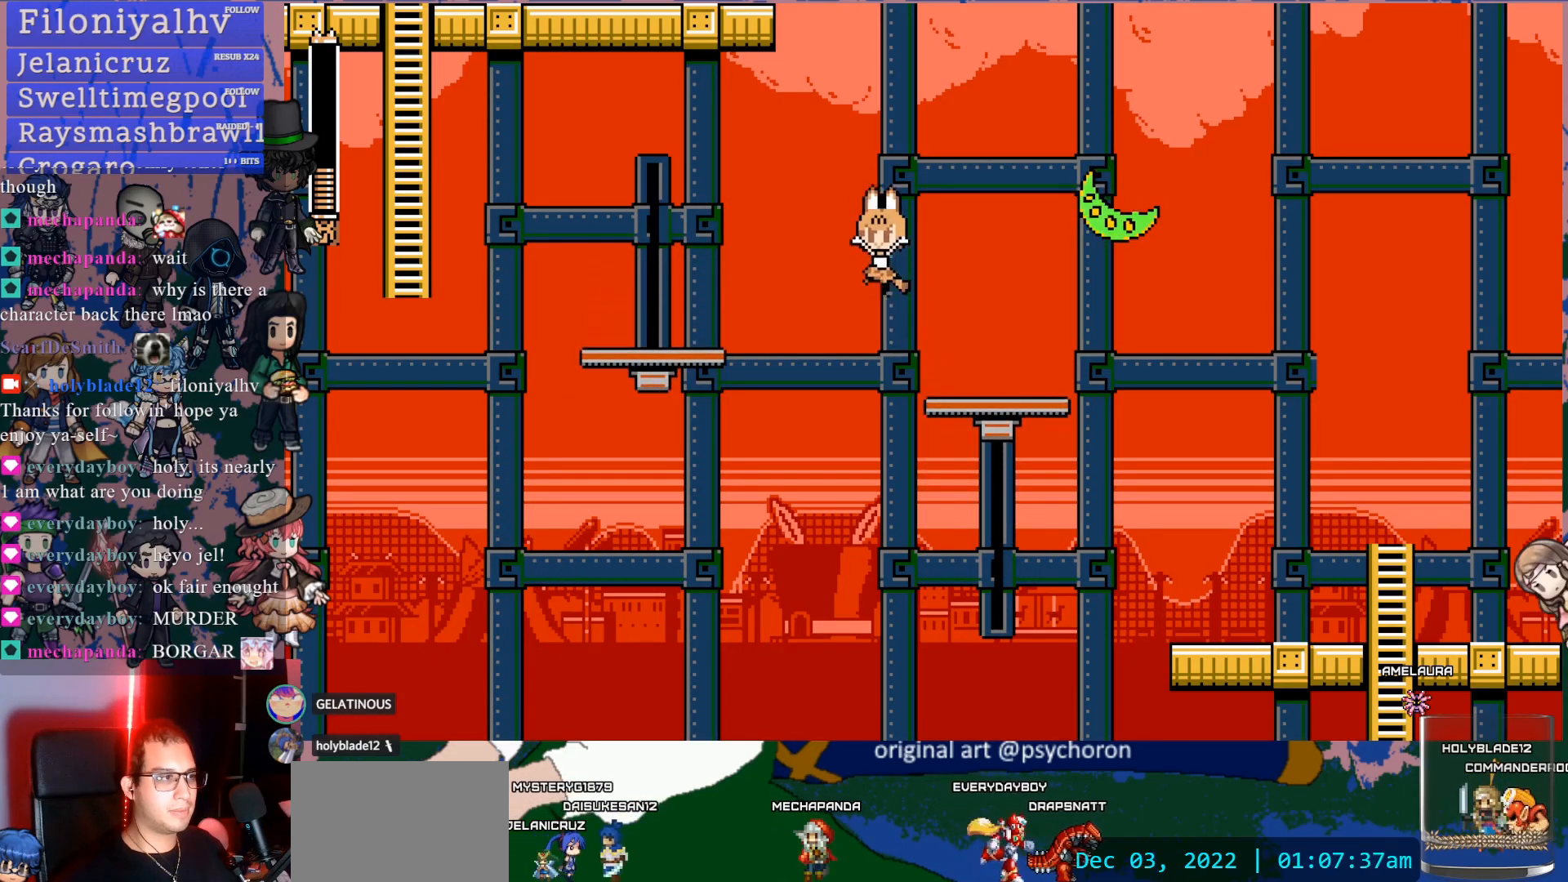
{"buttons": ["DPAD_LEFT"], "left_stick": "center", "right_stick": "center", "events": [[300, "CROSS", "up"]]}
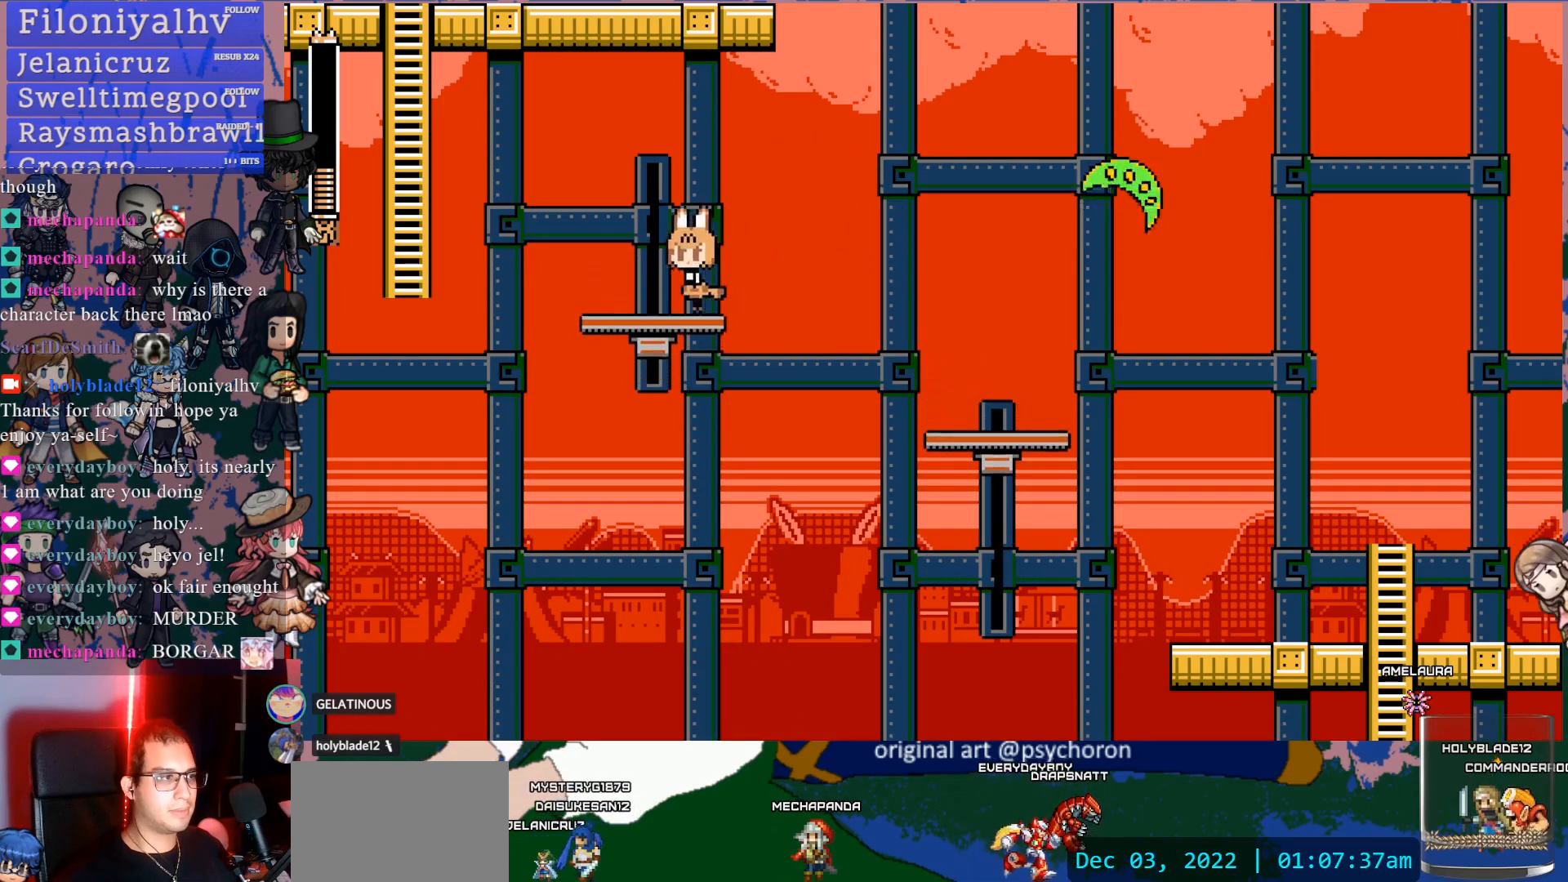
{"buttons": ["CROSS"], "left_stick": "center", "right_stick": "center", "events": [[200, "DPAD_LEFT", "up"], [383, "CROSS", "down"]]}
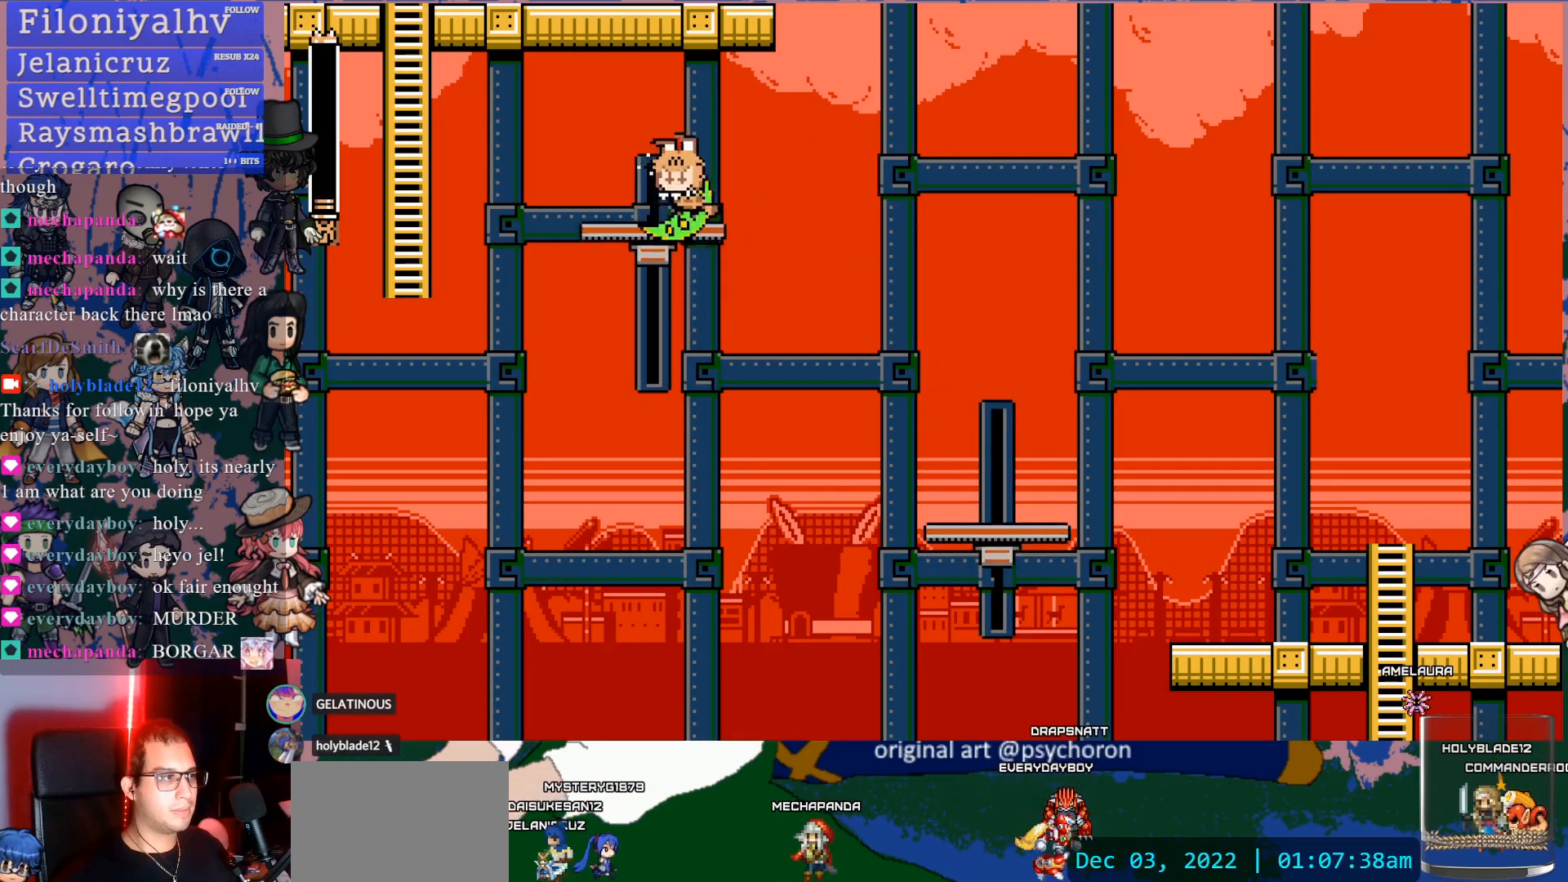
{"buttons": ["DPAD_LEFT"], "left_stick": "center", "right_stick": "center", "events": [[50, "DPAD_RIGHT", "down"], [100, "CROSS", "up"], [150, "DPAD_RIGHT", "up"], [267, "DPAD_LEFT", "down"]]}
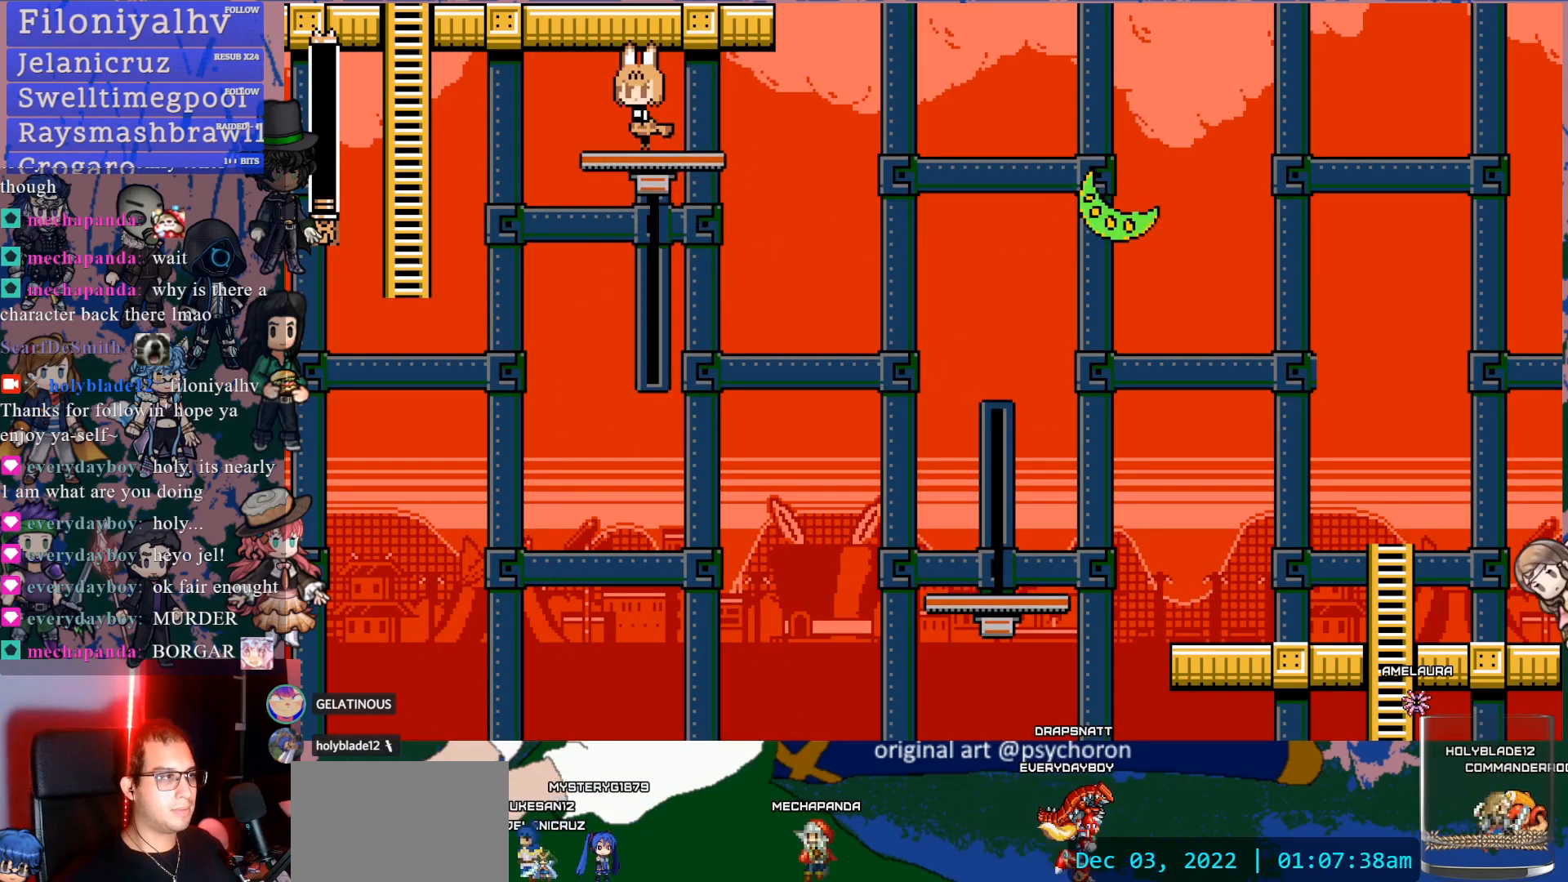
{"buttons": [], "left_stick": "center", "right_stick": "center", "events": [[17, "DPAD_LEFT", "up"]]}
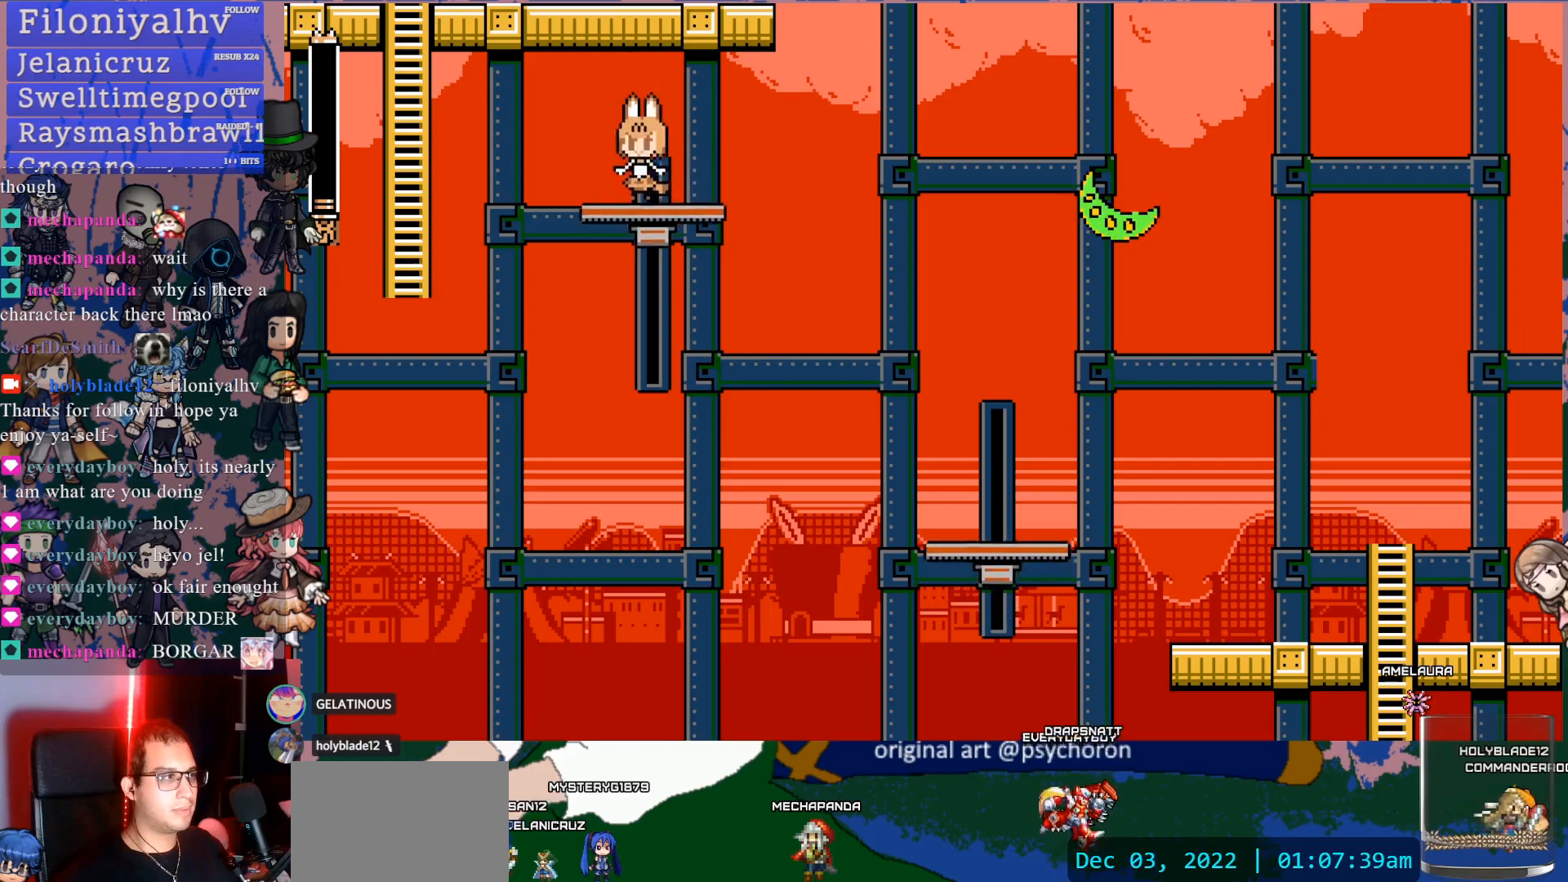
{"buttons": ["CROSS", "DPAD_UP", "DPAD_LEFT"], "left_stick": "center", "right_stick": "center", "events": [[183, "DPAD_DOWN", "down"], [250, "CROSS", "down"], [333, "CROSS", "up"], [367, "CROSS", "down"], [367, "DPAD_LEFT", "down"], [417, "DPAD_DOWN", "up"], [467, "DPAD_UP", "down"]]}
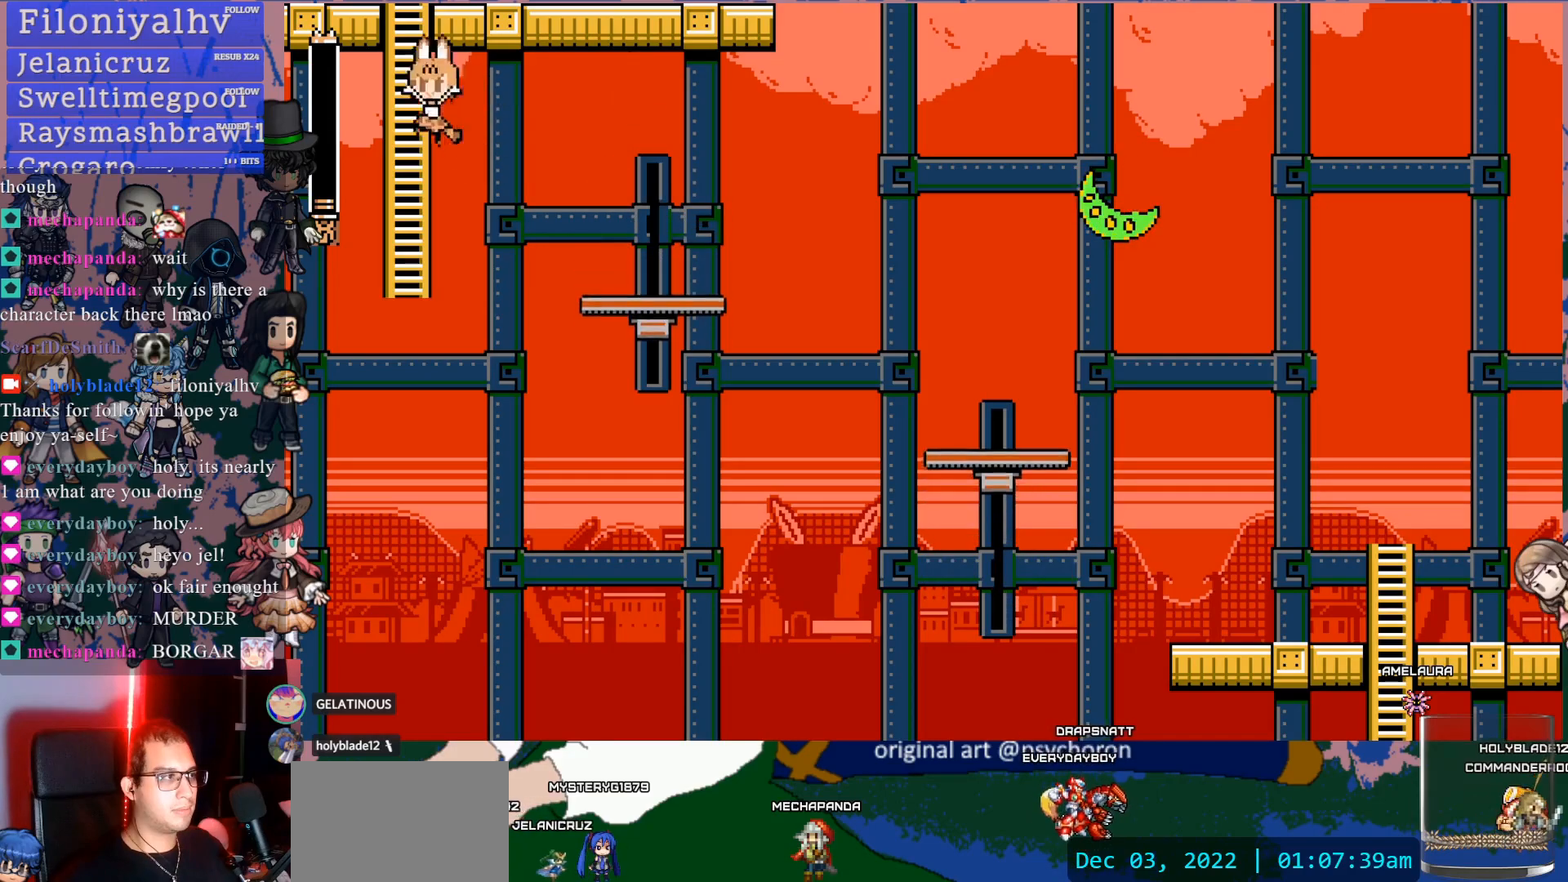
{"buttons": [], "left_stick": "center", "right_stick": "center", "events": [[17, "CROSS", "up"], [167, "DPAD_LEFT", "up"], [317, "DPAD_UP", "up"]]}
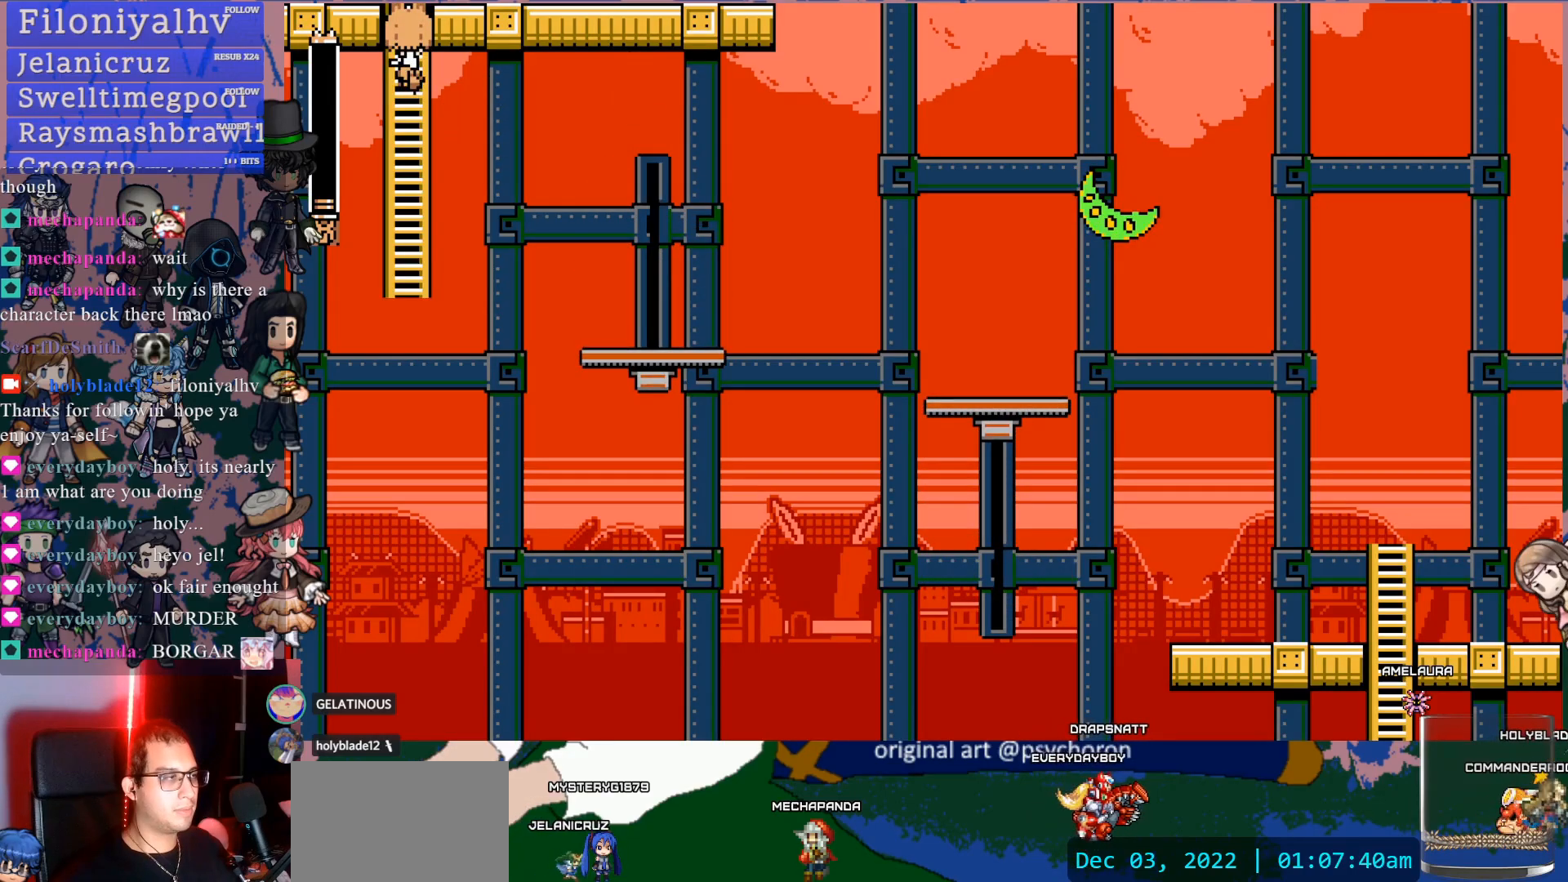
{"buttons": [], "left_stick": "center", "right_stick": "center", "events": [[100, "DPAD_UP", "down"], [483, "DPAD_UP", "up"]]}
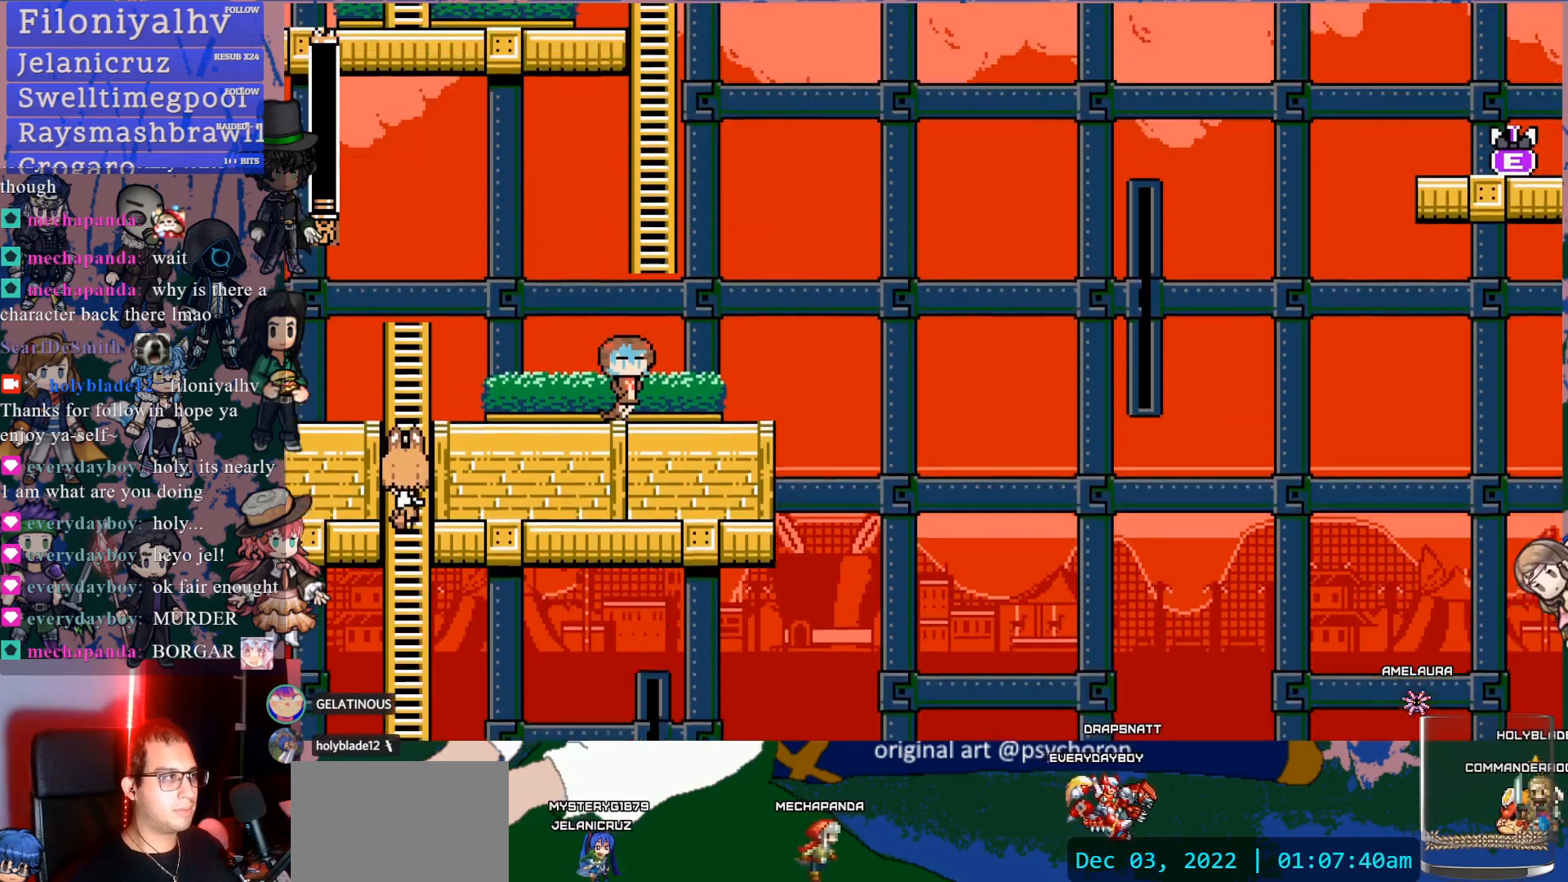
{"buttons": ["CROSS"], "left_stick": "center", "right_stick": "center", "events": [[483, "CROSS", "down"]]}
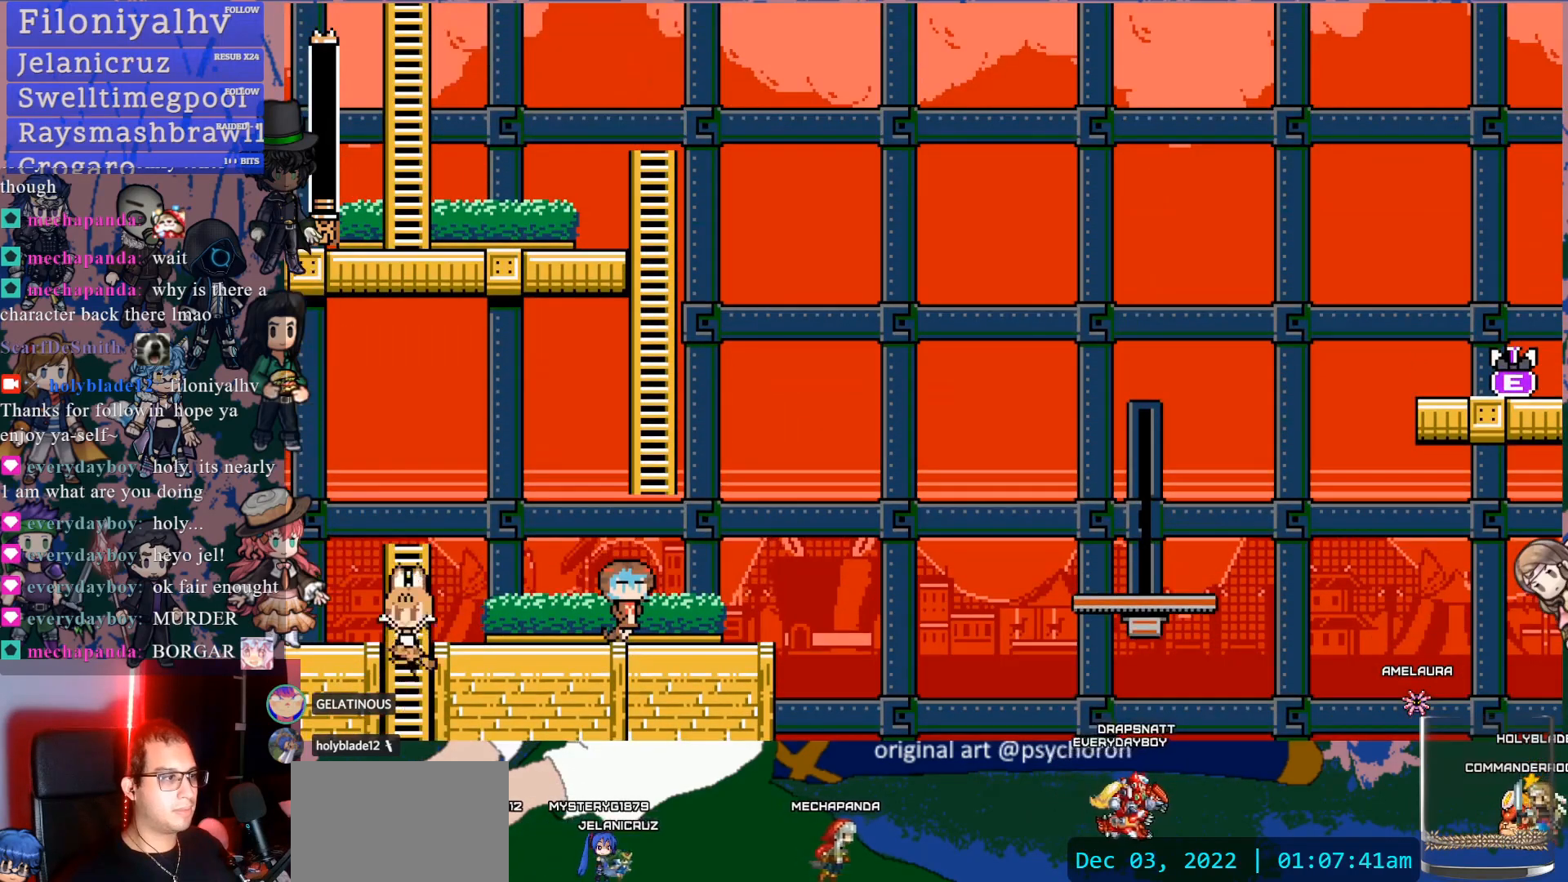
{"buttons": ["DPAD_RIGHT"], "left_stick": "center", "right_stick": "center", "events": [[33, "DPAD_RIGHT", "down"], [100, "CROSS", "up"]]}
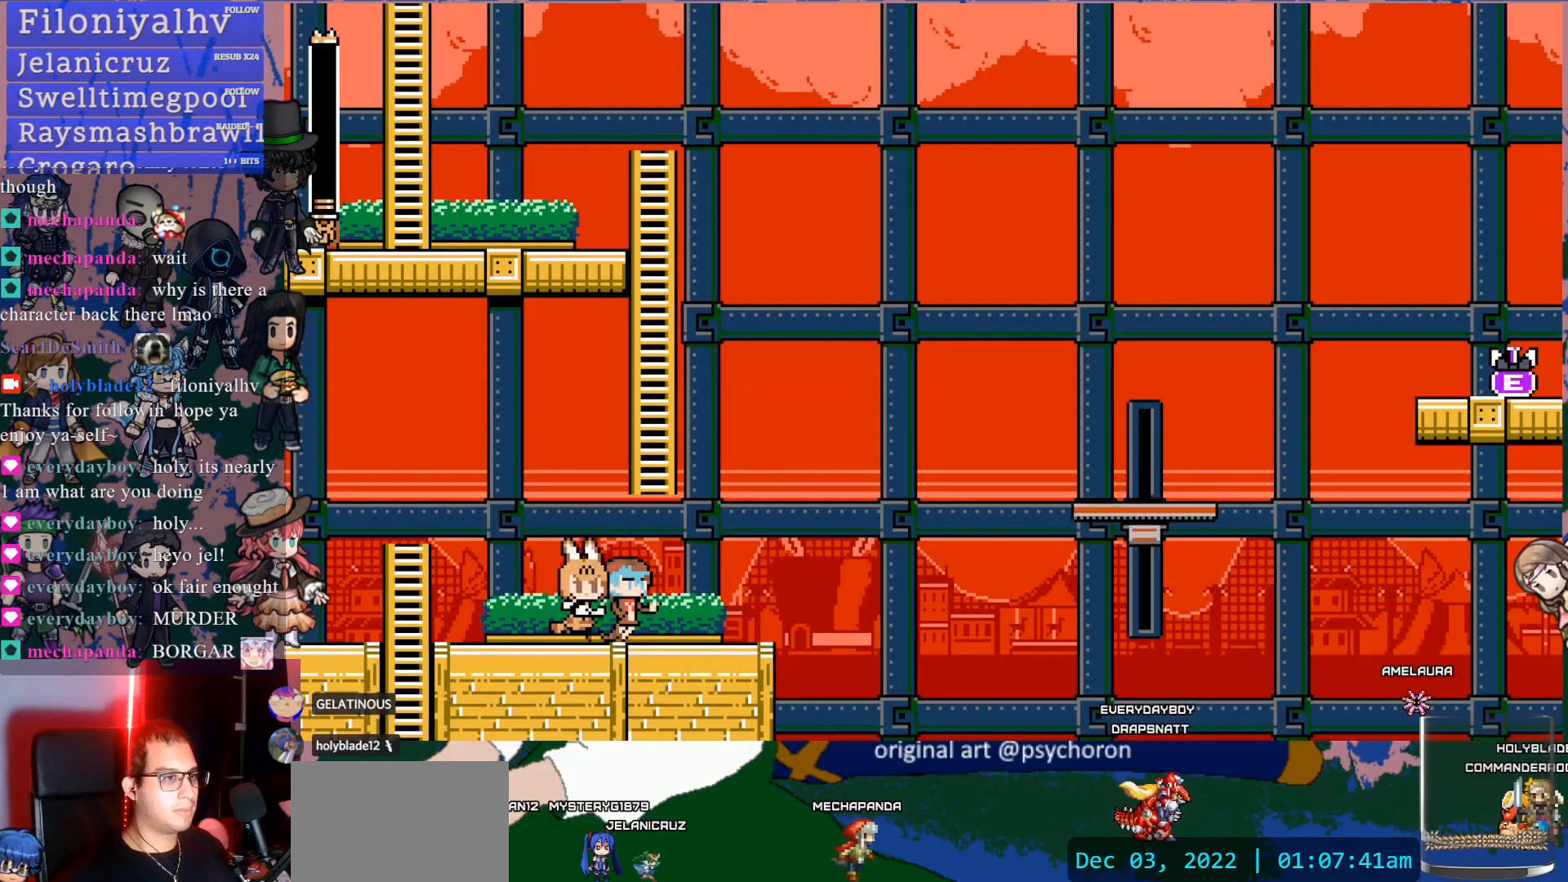
{"buttons": ["CROSS"], "left_stick": "center", "right_stick": "center", "events": [[183, "DPAD_RIGHT", "up"], [350, "CROSS", "down"]]}
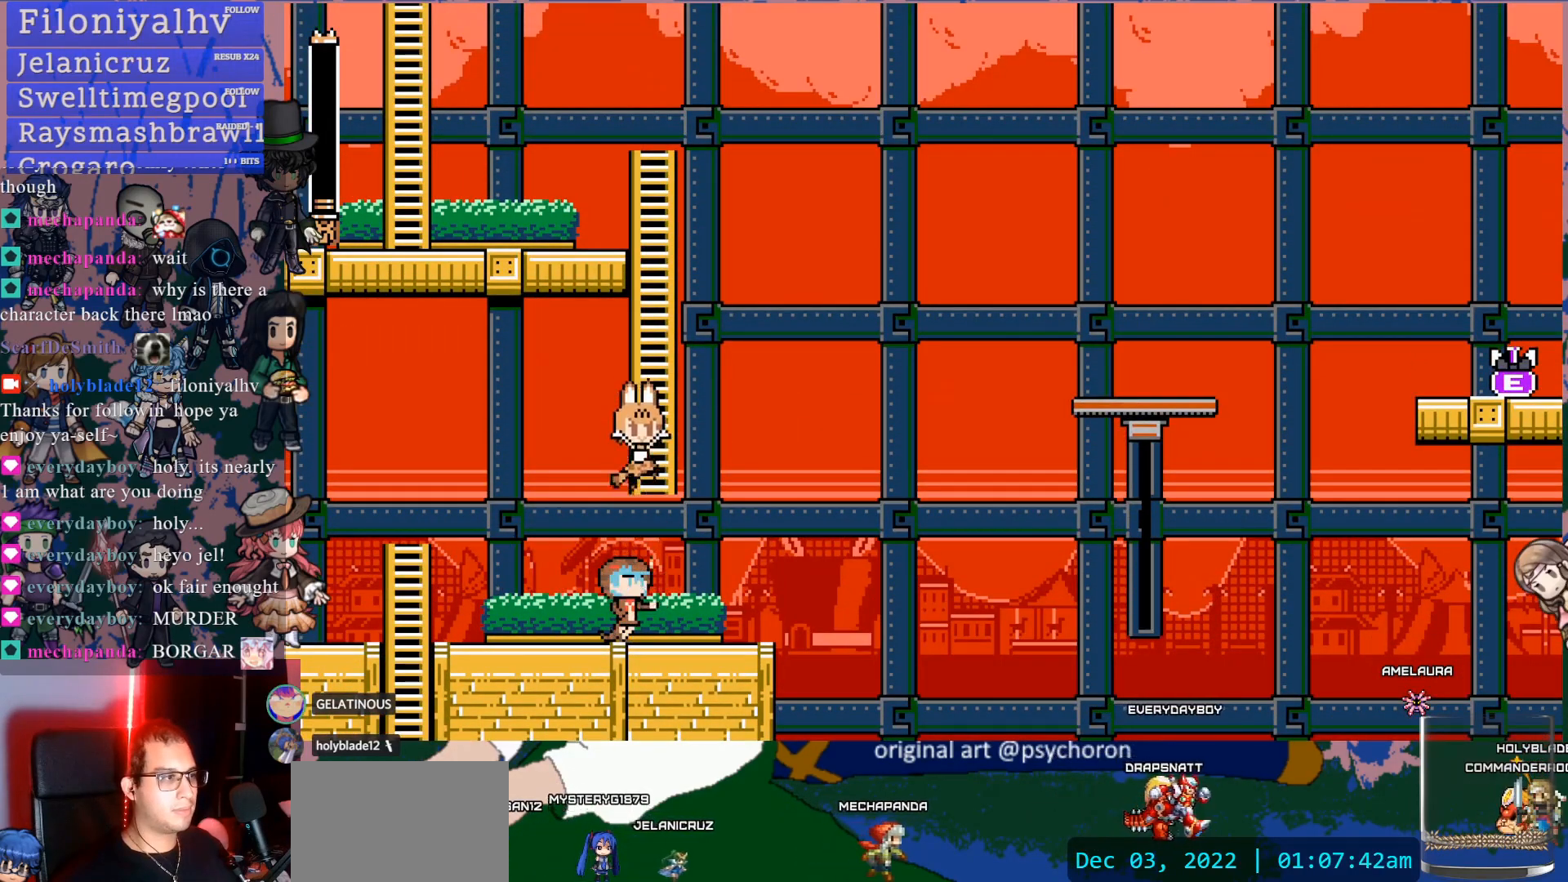
{"buttons": [], "left_stick": "center", "right_stick": "center", "events": [[33, "DPAD_RIGHT", "down"], [67, "CROSS", "up"], [100, "DPAD_UP", "down"], [117, "DPAD_RIGHT", "up"], [317, "DPAD_UP", "up"]]}
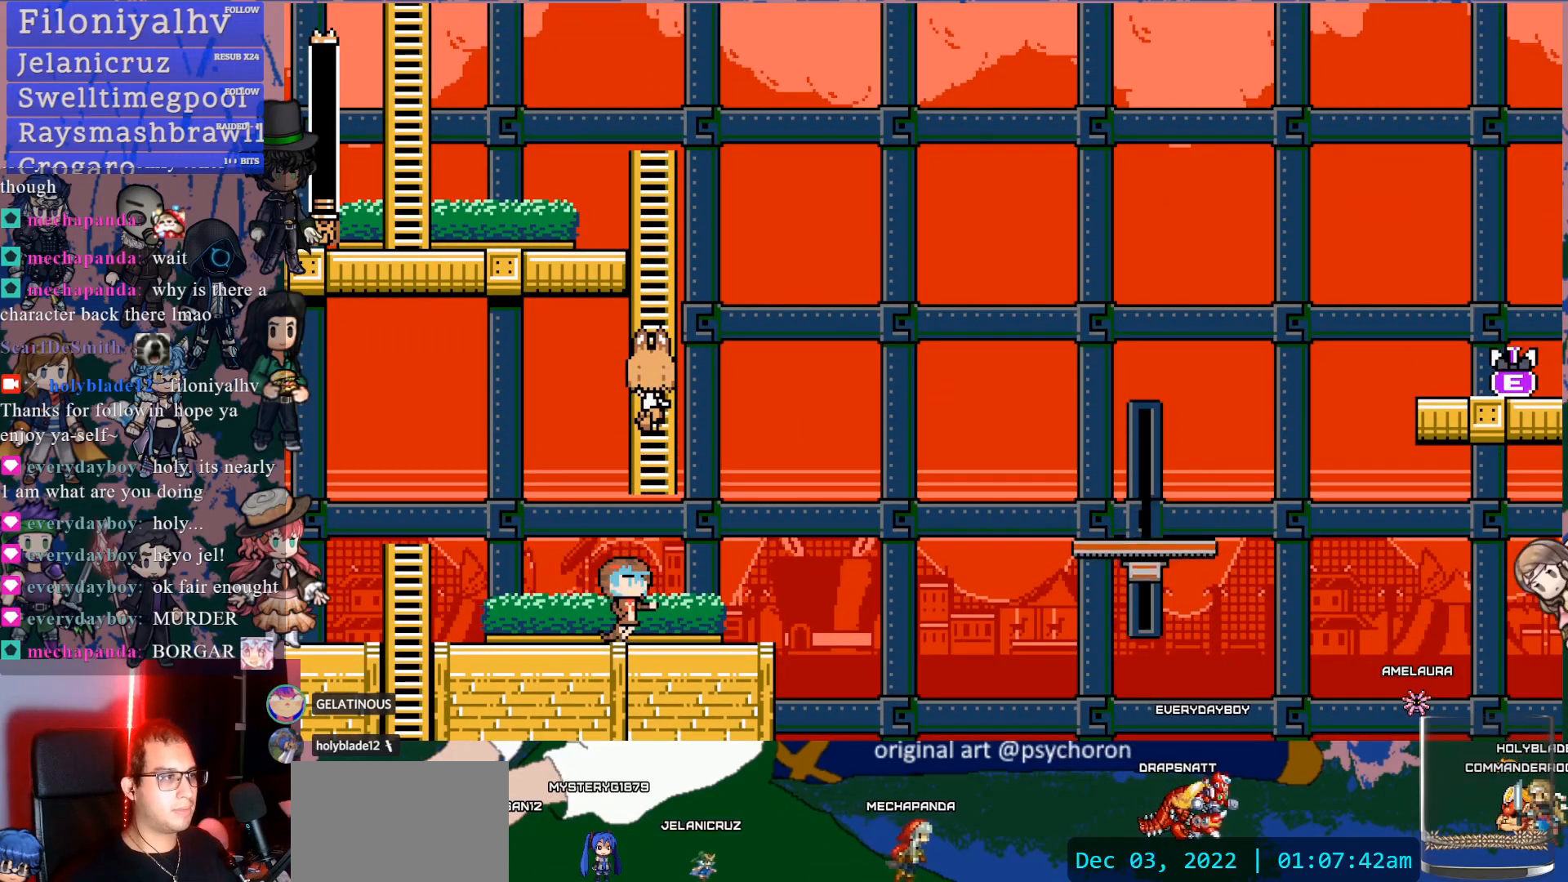
{"buttons": [], "left_stick": "center", "right_stick": "center", "events": []}
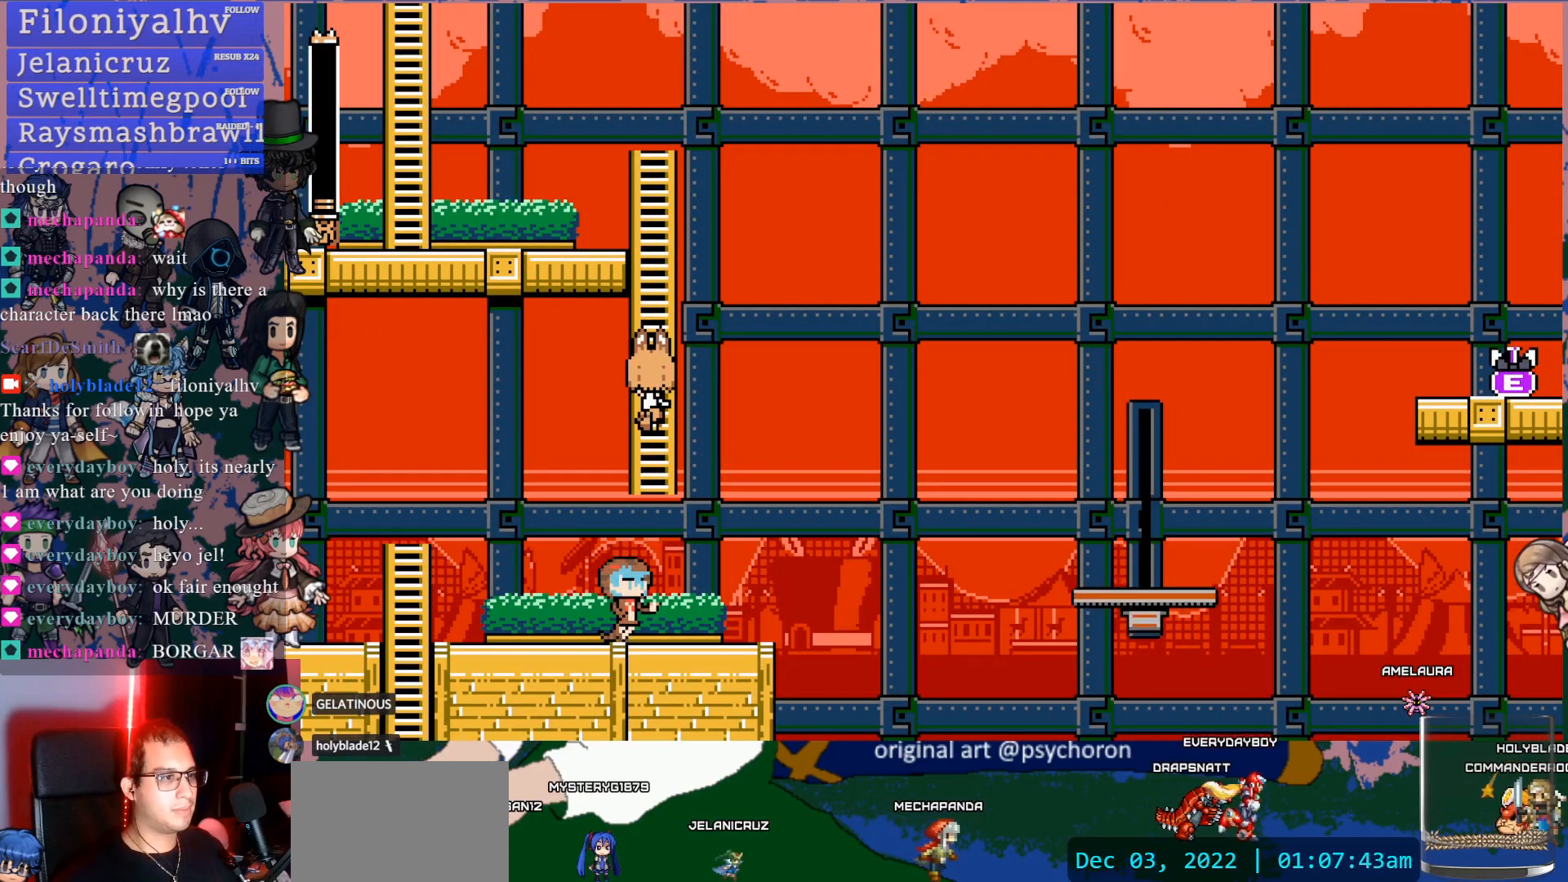
{"buttons": ["DPAD_UP"], "left_stick": "center", "right_stick": "center", "events": [[333, "DPAD_UP", "down"]]}
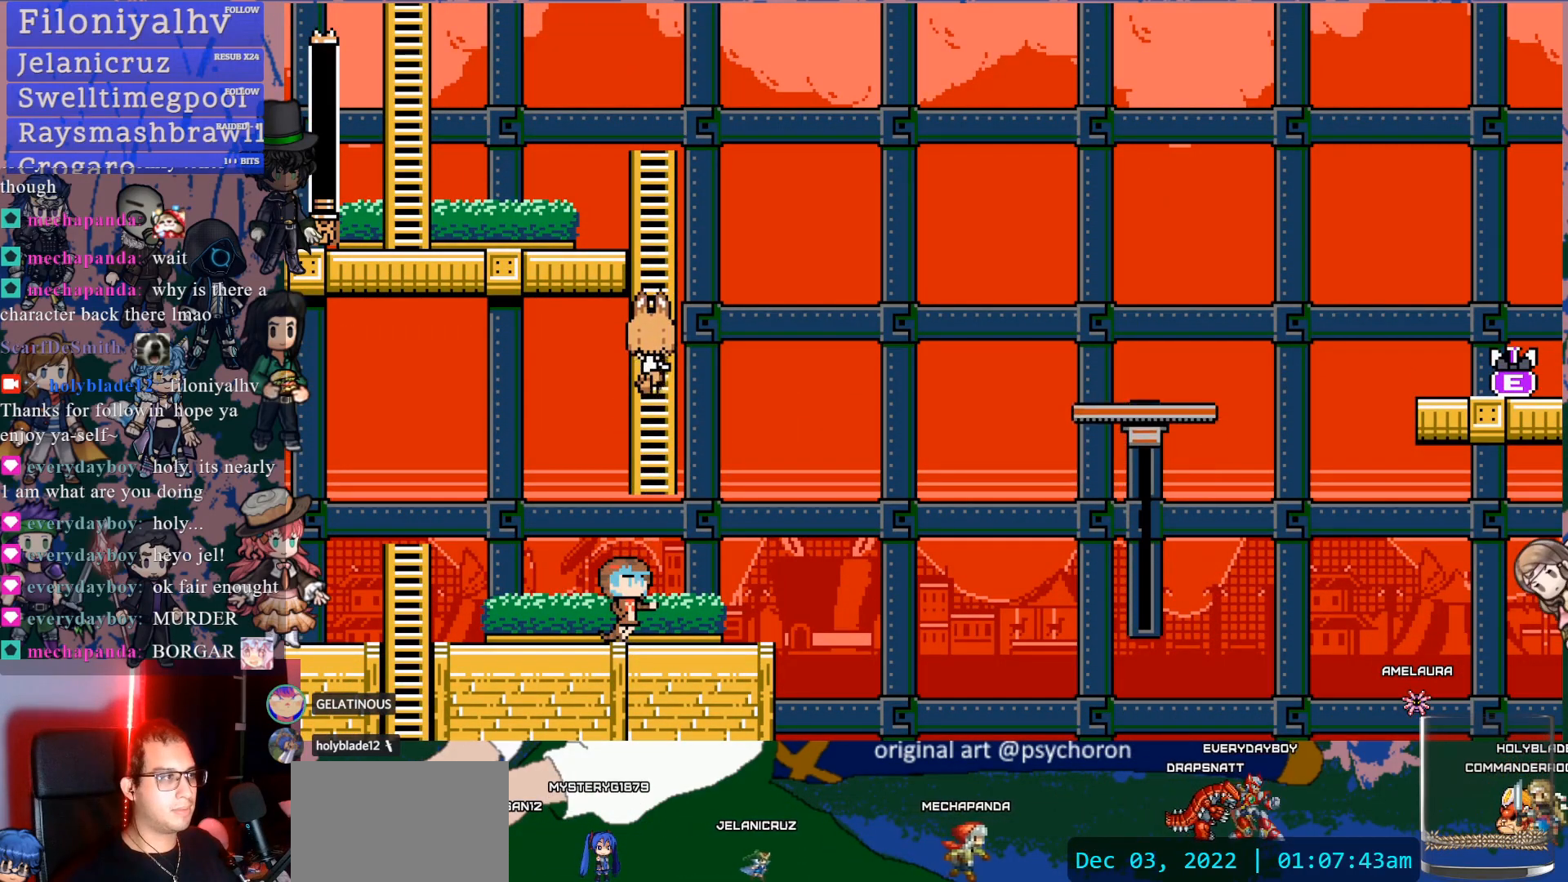
{"buttons": ["DPAD_UP"], "left_stick": "center", "right_stick": "center", "events": [[267, "R2", "down"], [383, "R2", "up"]]}
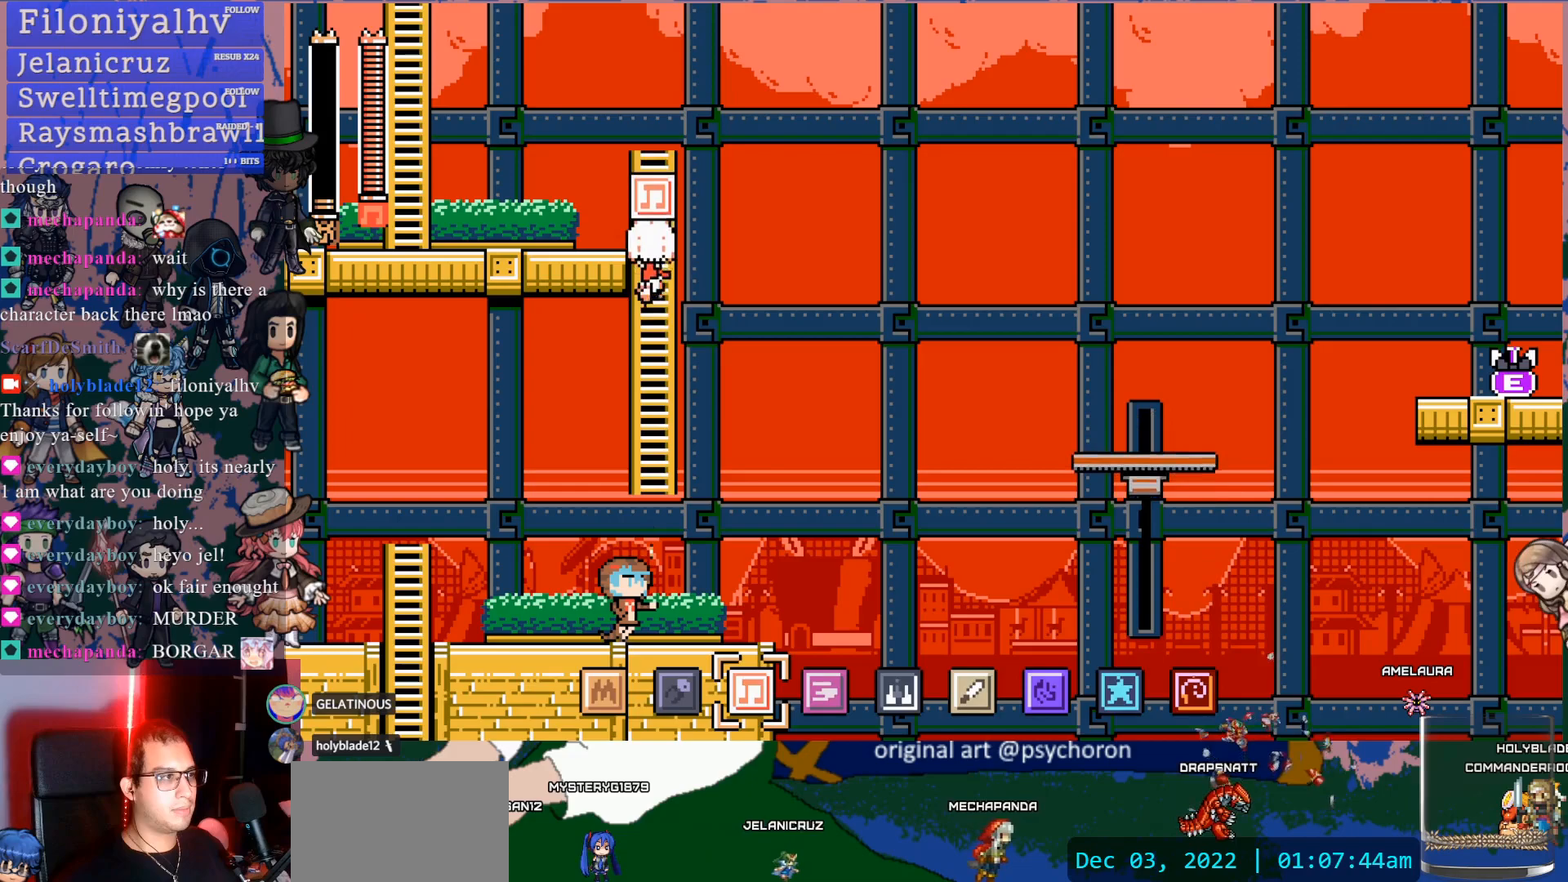
{"buttons": [], "left_stick": "center", "right_stick": "center", "events": [[383, "DPAD_UP", "up"]]}
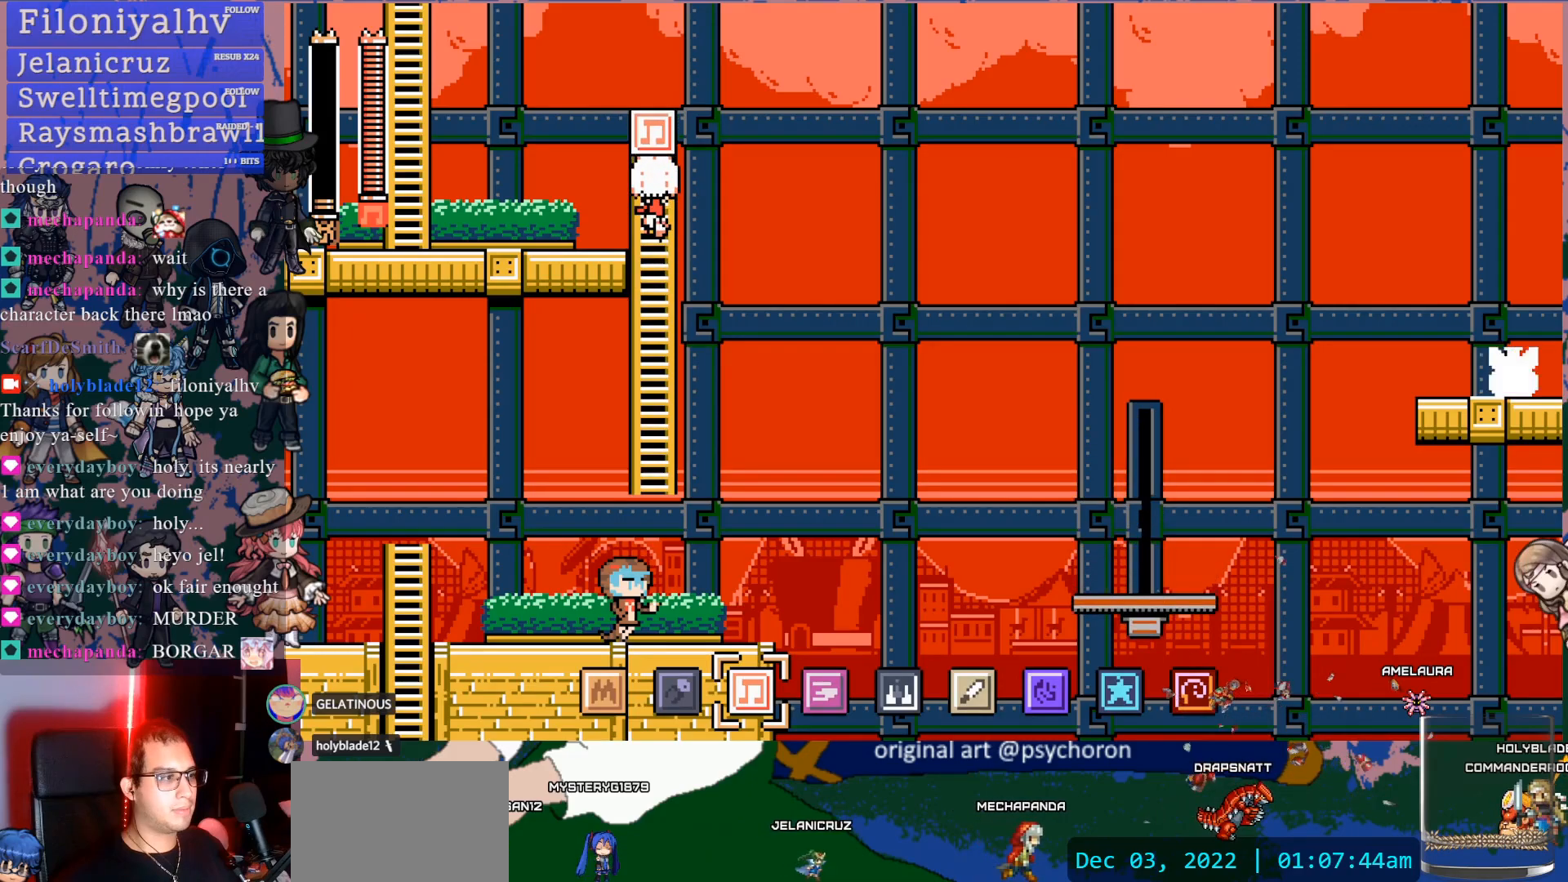
{"buttons": [], "left_stick": "center", "right_stick": "center"}
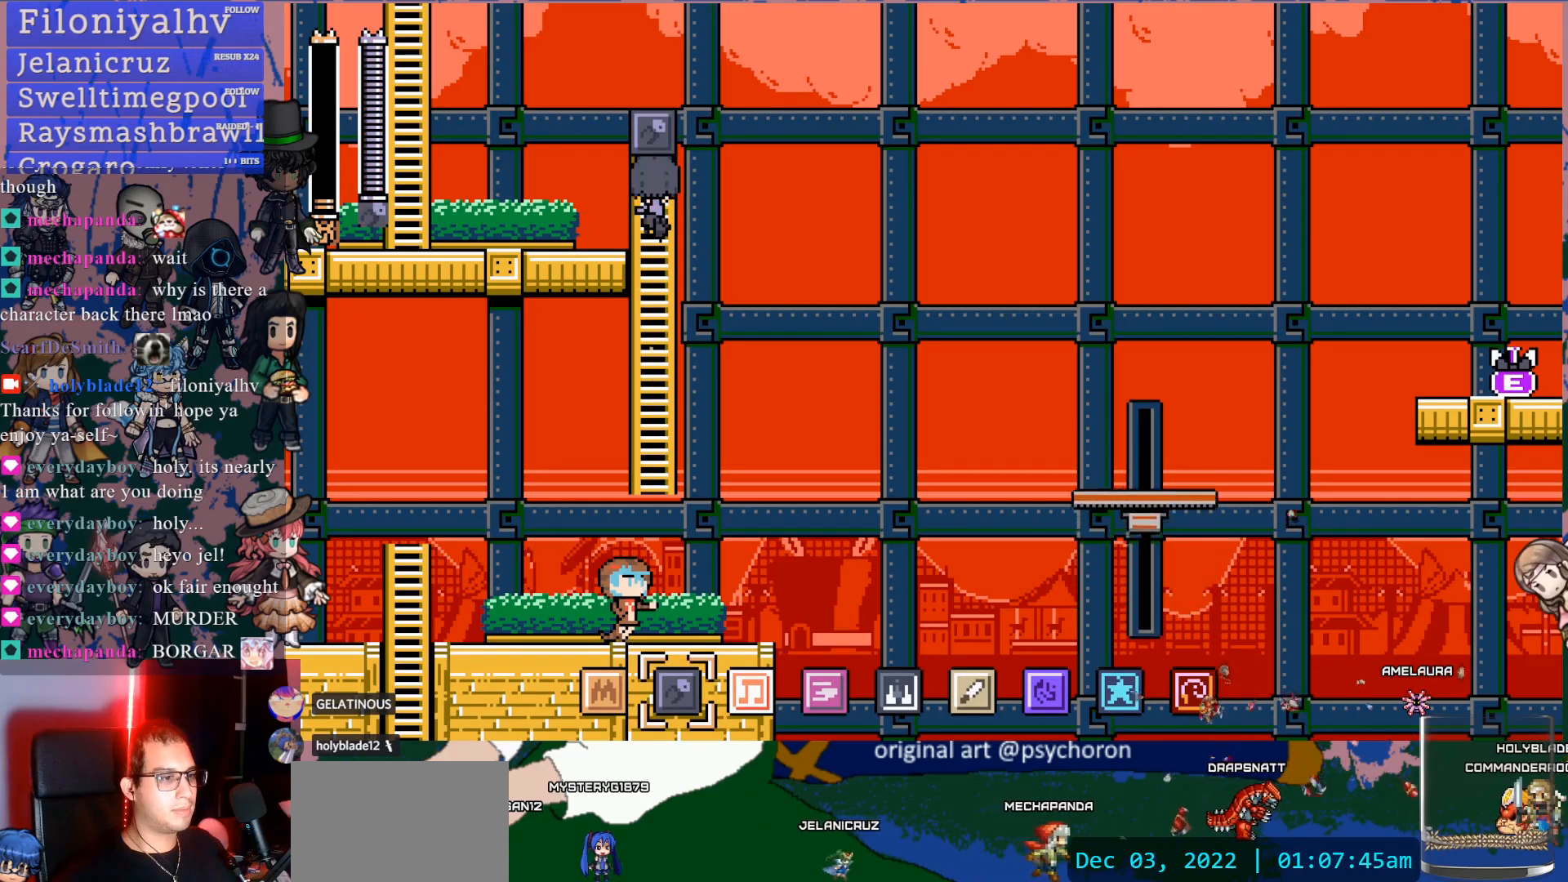
{"buttons": ["CROSS", "DPAD_RIGHT"], "left_stick": "center", "right_stick": "center", "events": [[83, "DPAD_RIGHT", "down"], [117, "CROSS", "down"]]}
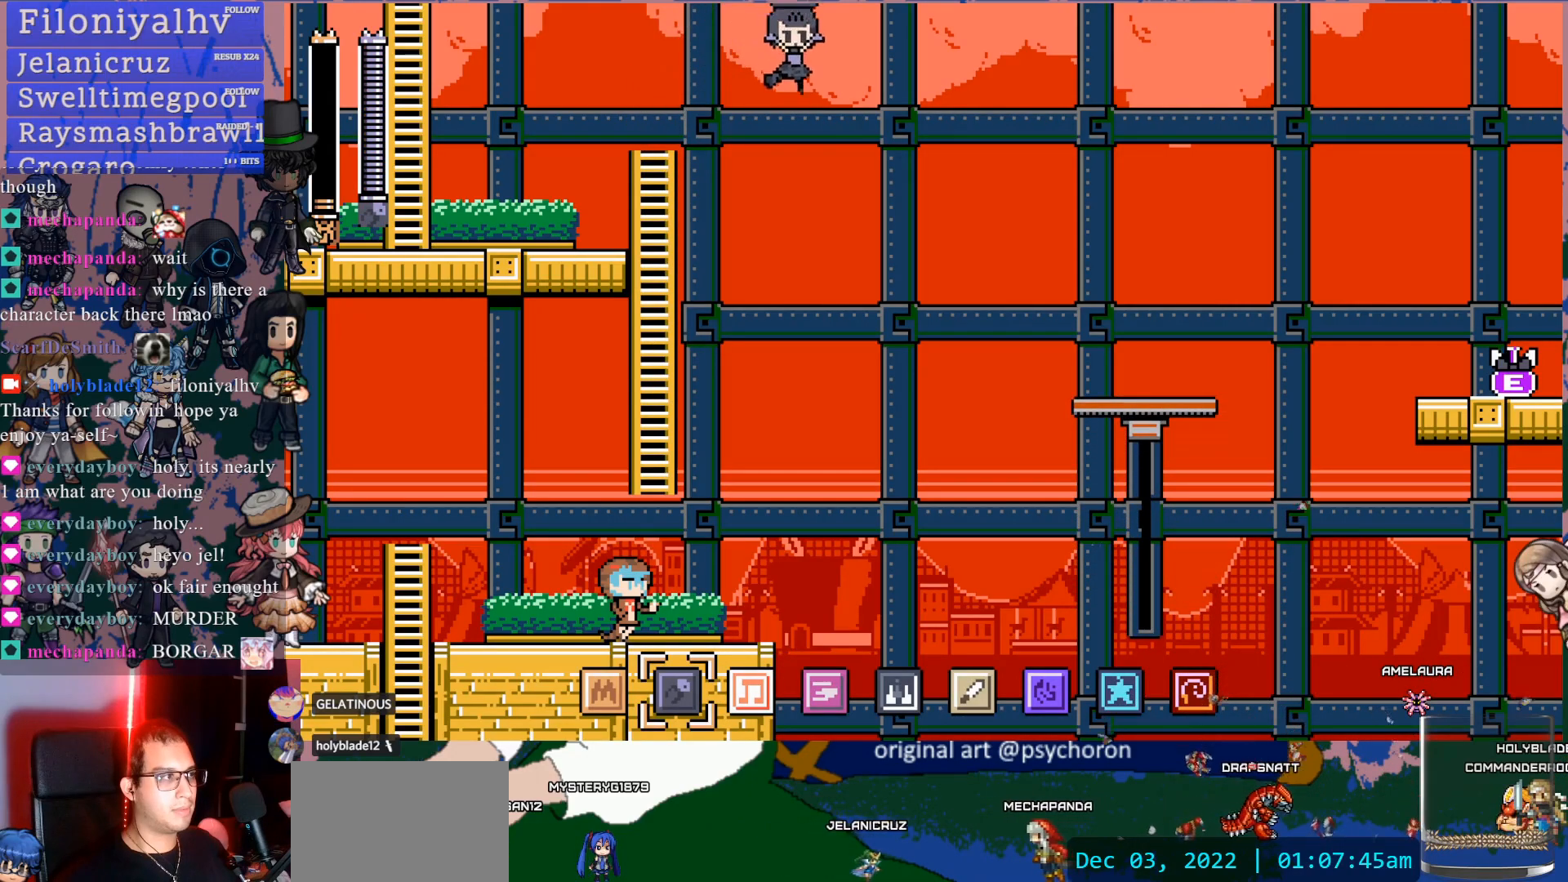
{"buttons": ["DPAD_RIGHT"], "left_stick": "center", "right_stick": "center", "events": [[33, "SQUARE", "down"], [117, "CROSS", "up"], [217, "SQUARE", "up"]]}
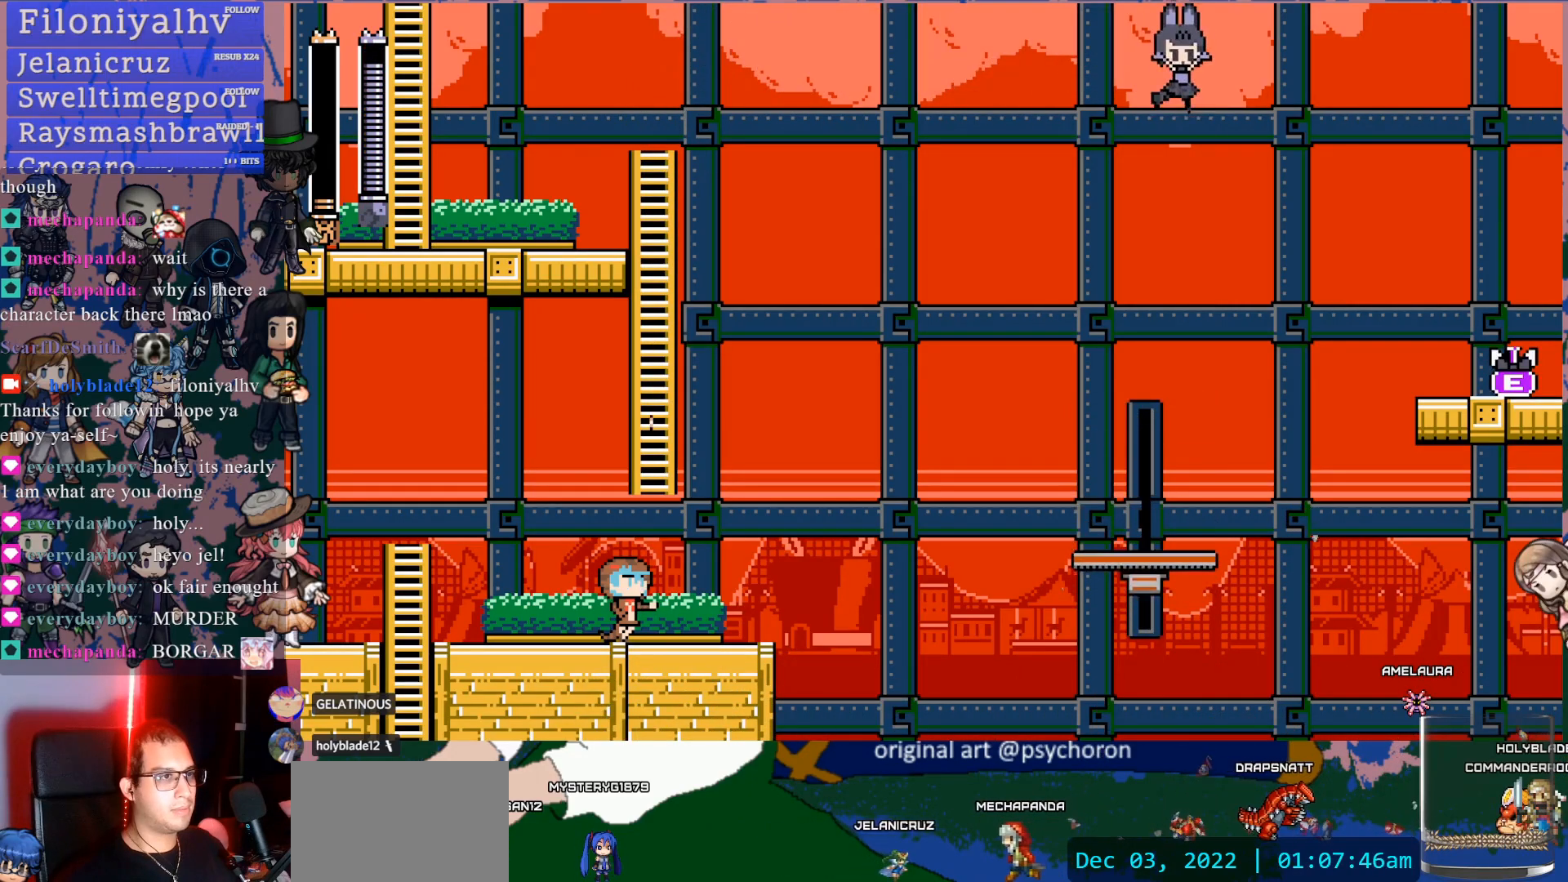
{"buttons": ["DPAD_RIGHT"], "left_stick": "center", "right_stick": "center", "events": [[200, "SQUARE", "down"], [333, "SQUARE", "up"]]}
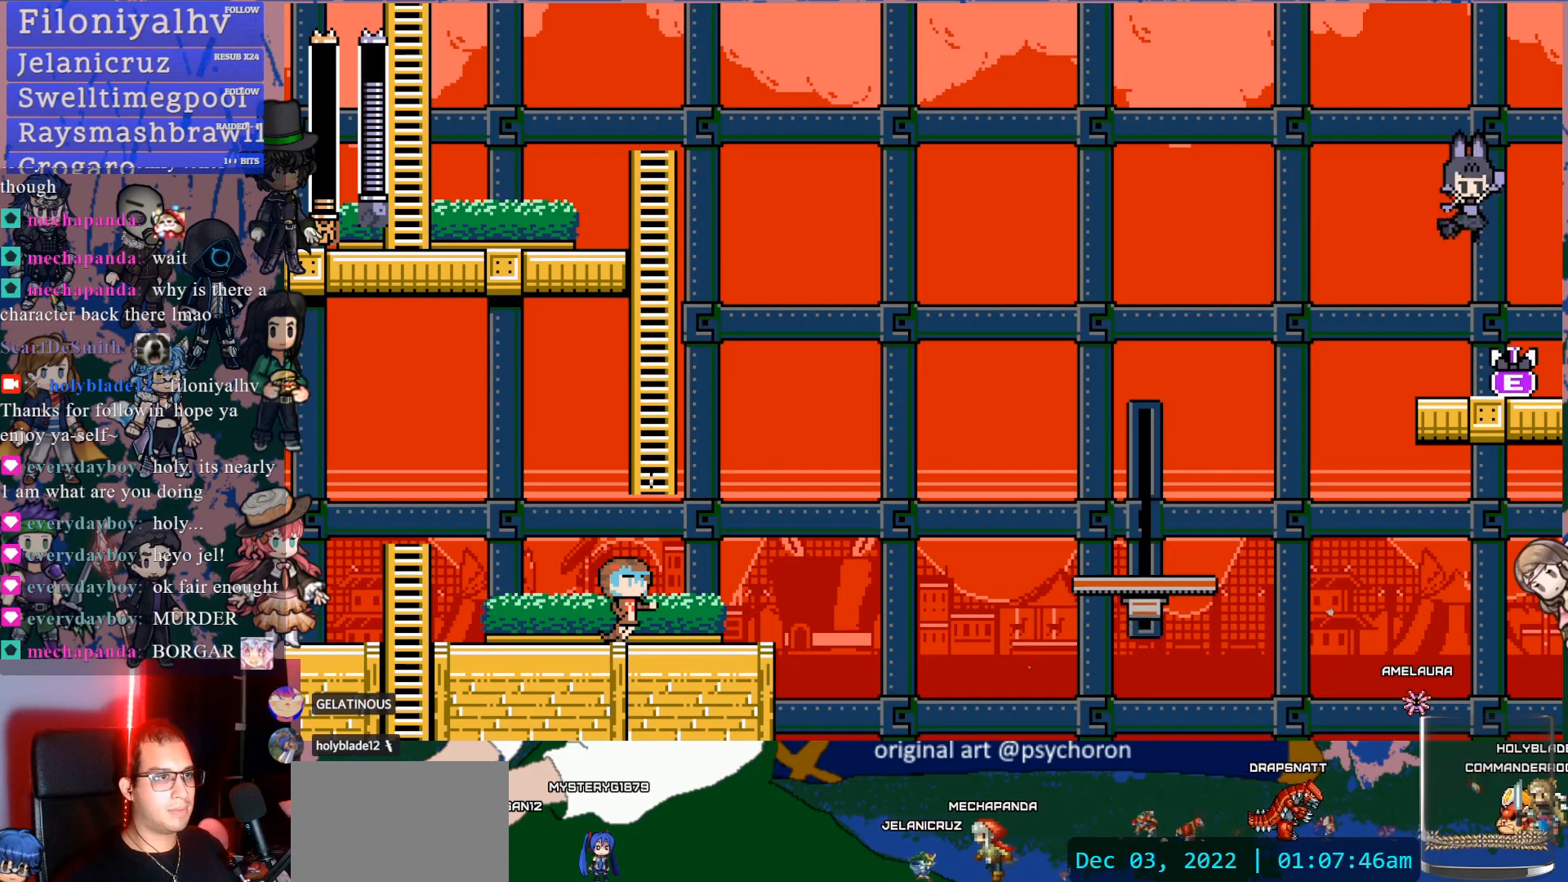
{"buttons": [], "left_stick": "center", "right_stick": "center", "events": [[167, "DPAD_RIGHT", "up"], [300, "DPAD_LEFT", "down"], [450, "DPAD_LEFT", "up"]]}
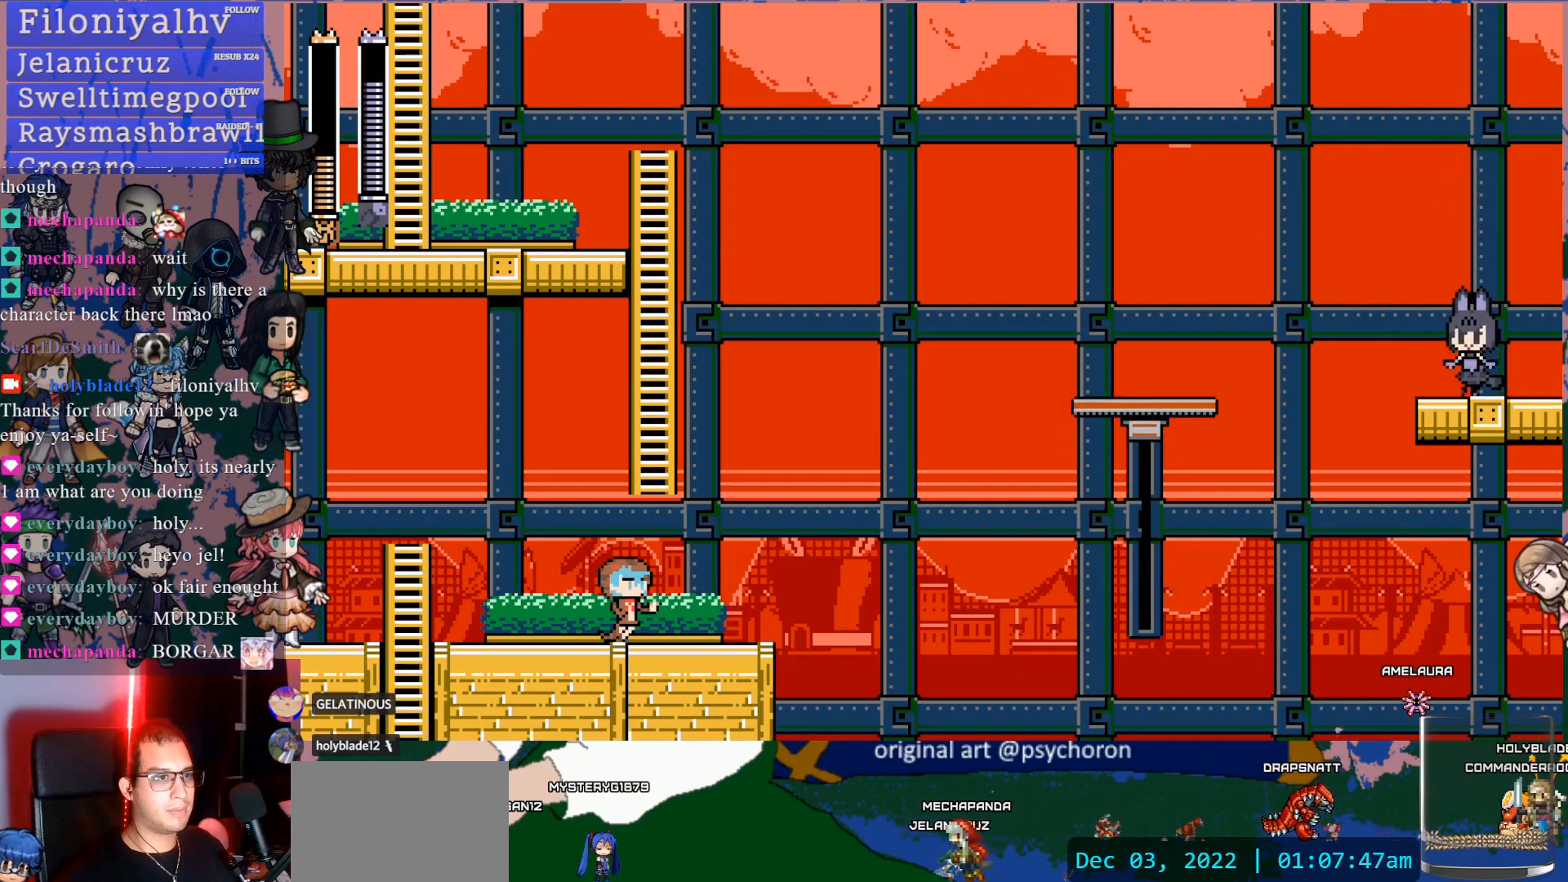
{"buttons": [], "left_stick": "center", "right_stick": "center", "events": []}
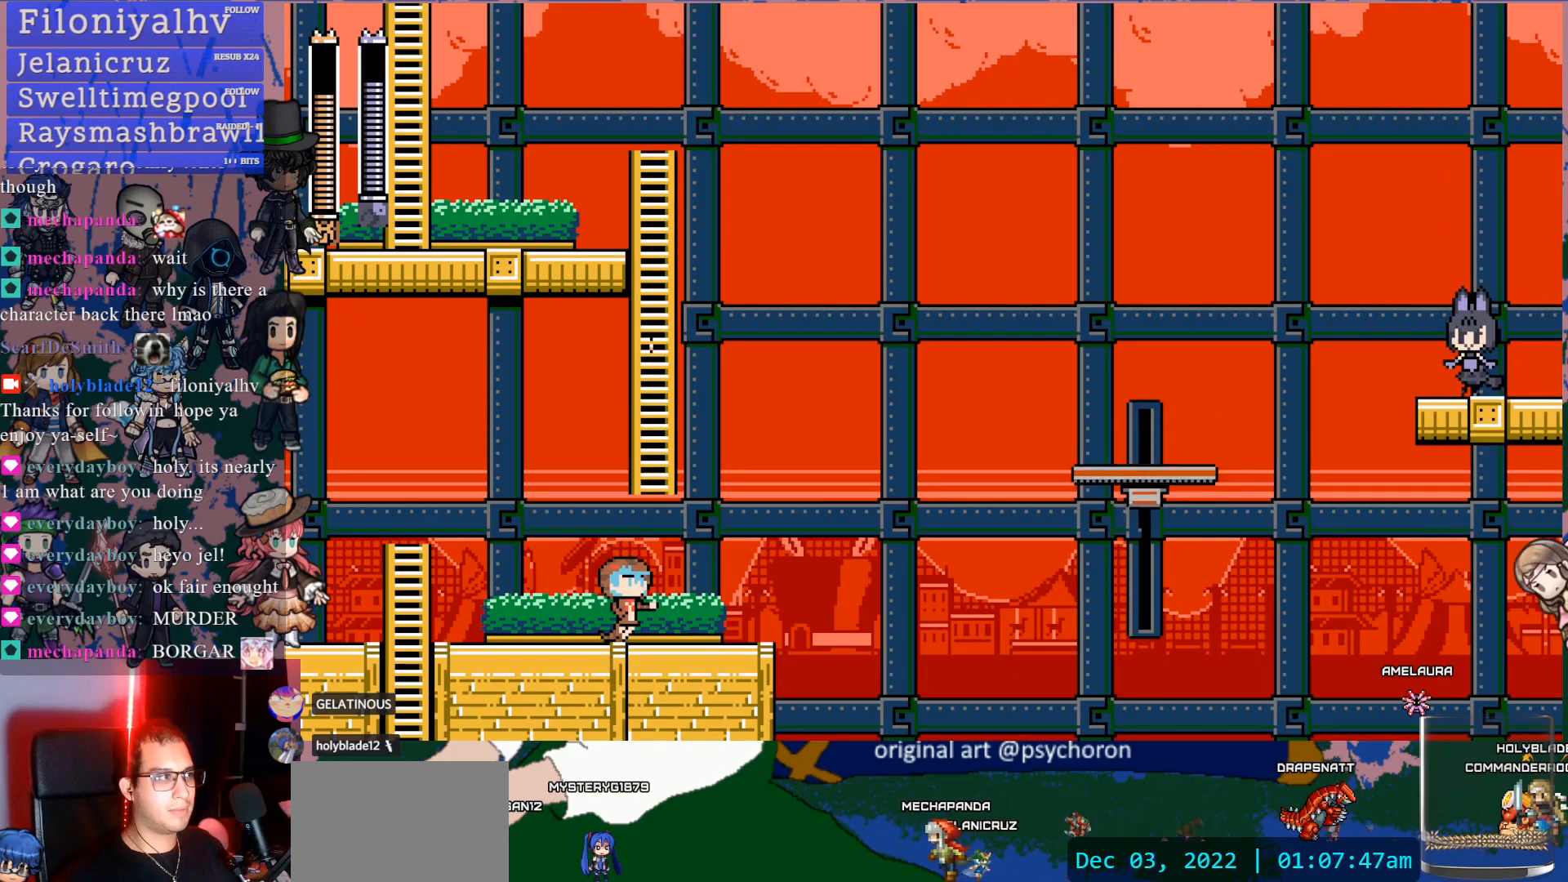
{"buttons": ["CROSS", "DPAD_LEFT"], "left_stick": "center", "right_stick": "center", "events": [[250, "DPAD_LEFT", "down"], [433, "CROSS", "down"]]}